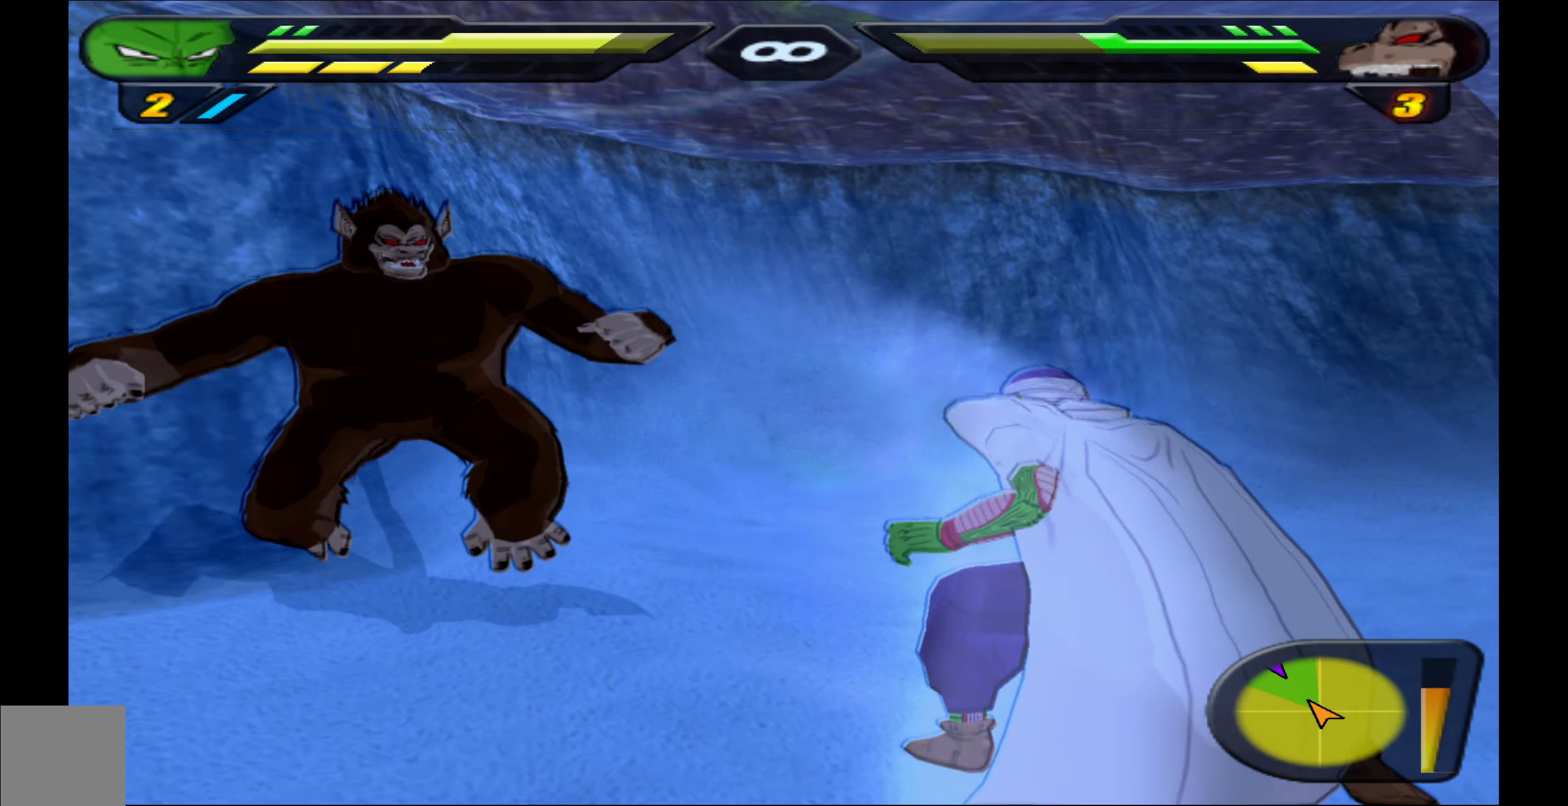
Gameplay with a controller (Xbox layout); each line is a JSON object with the inputs held at the frame after it. "events" lists button and stick changes between this image and that frame as [ms after this image, input, new state], when the widget could be followed in between.
{"buttons": ["B"], "left_stick": "center", "right_stick": "center", "events": [[467, "B", "down"]]}
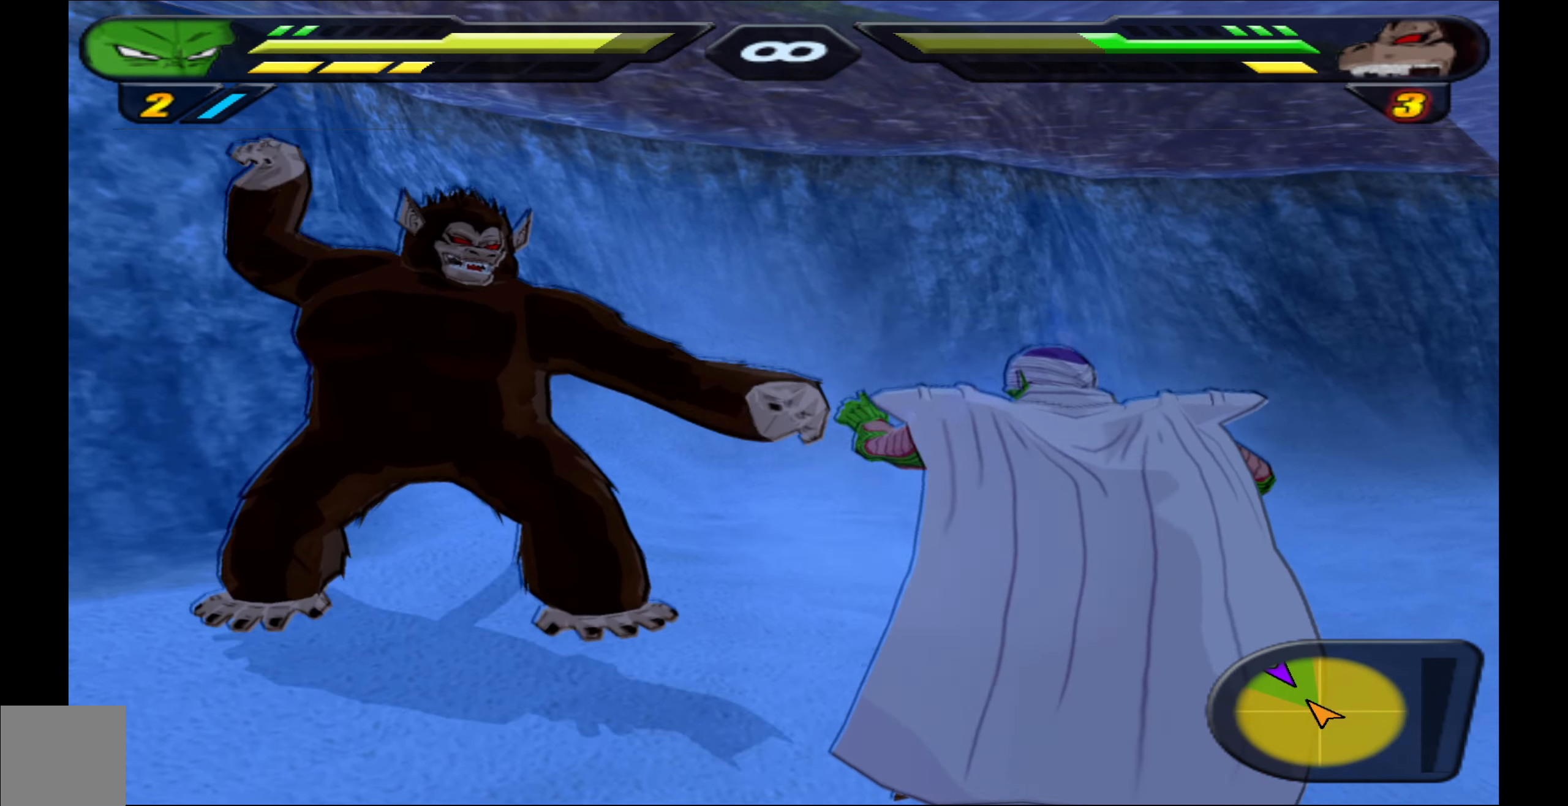
{"buttons": ["B"], "left_stick": "center", "right_stick": "center", "events": []}
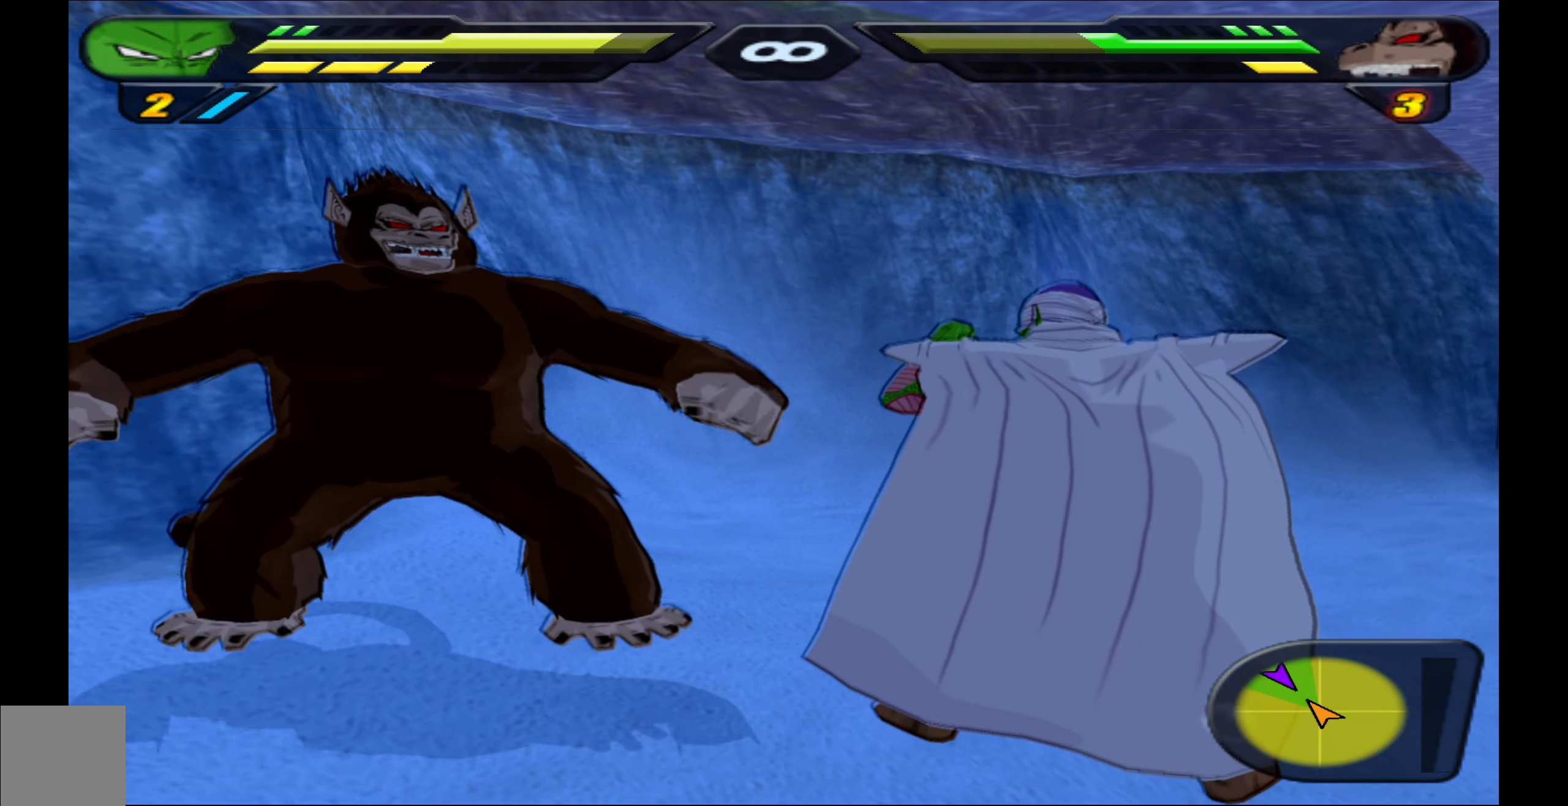
{"buttons": ["R1"], "left_stick": "center", "right_stick": "center", "events": [[67, "B", "up"], [150, "R1", "down"]]}
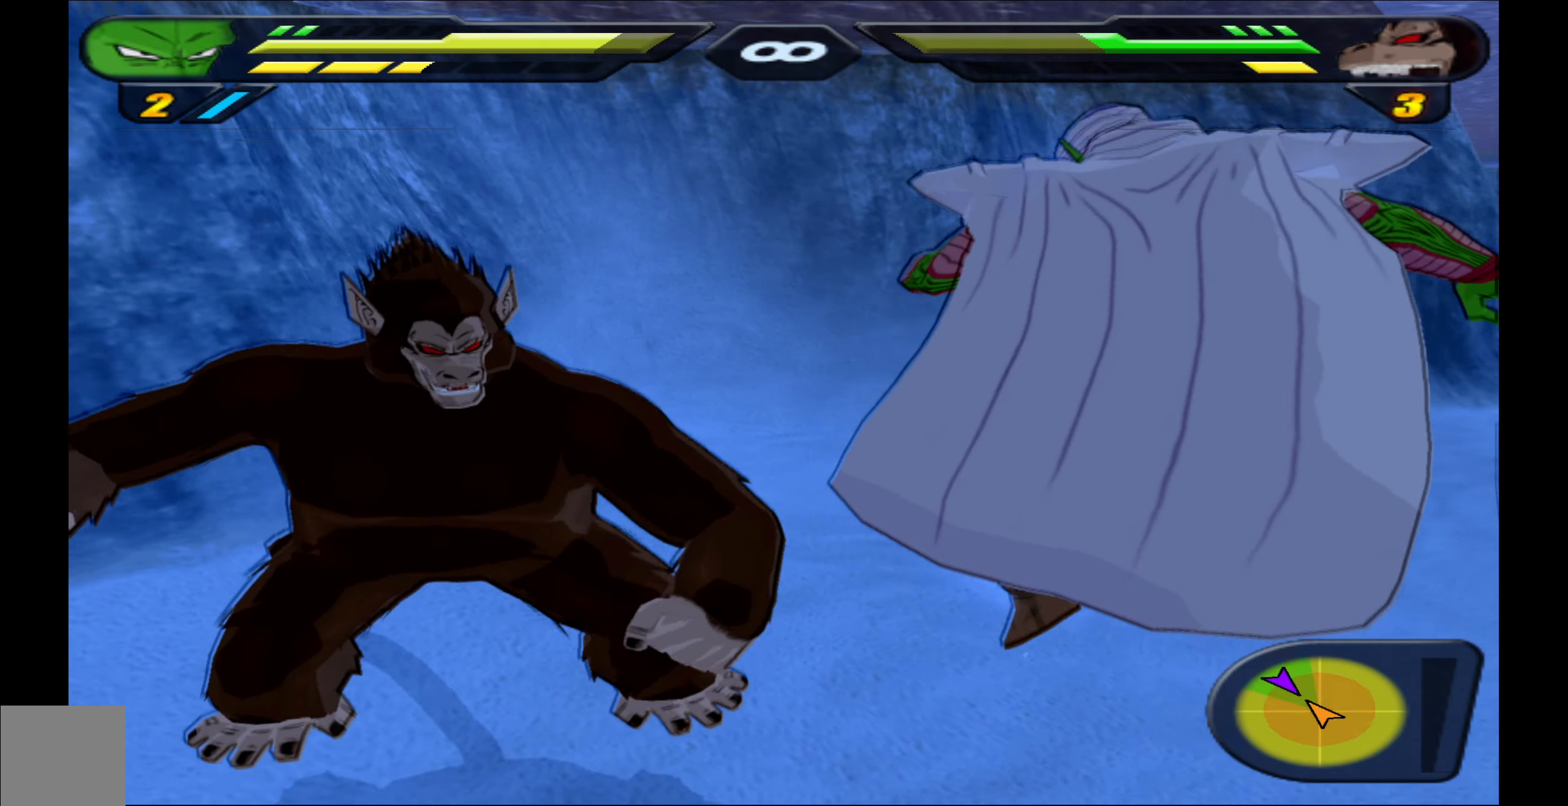
{"buttons": ["R1"], "left_stick": "center", "right_stick": "center", "events": [[434, "R1", "up"], [467, "R1", "down"]]}
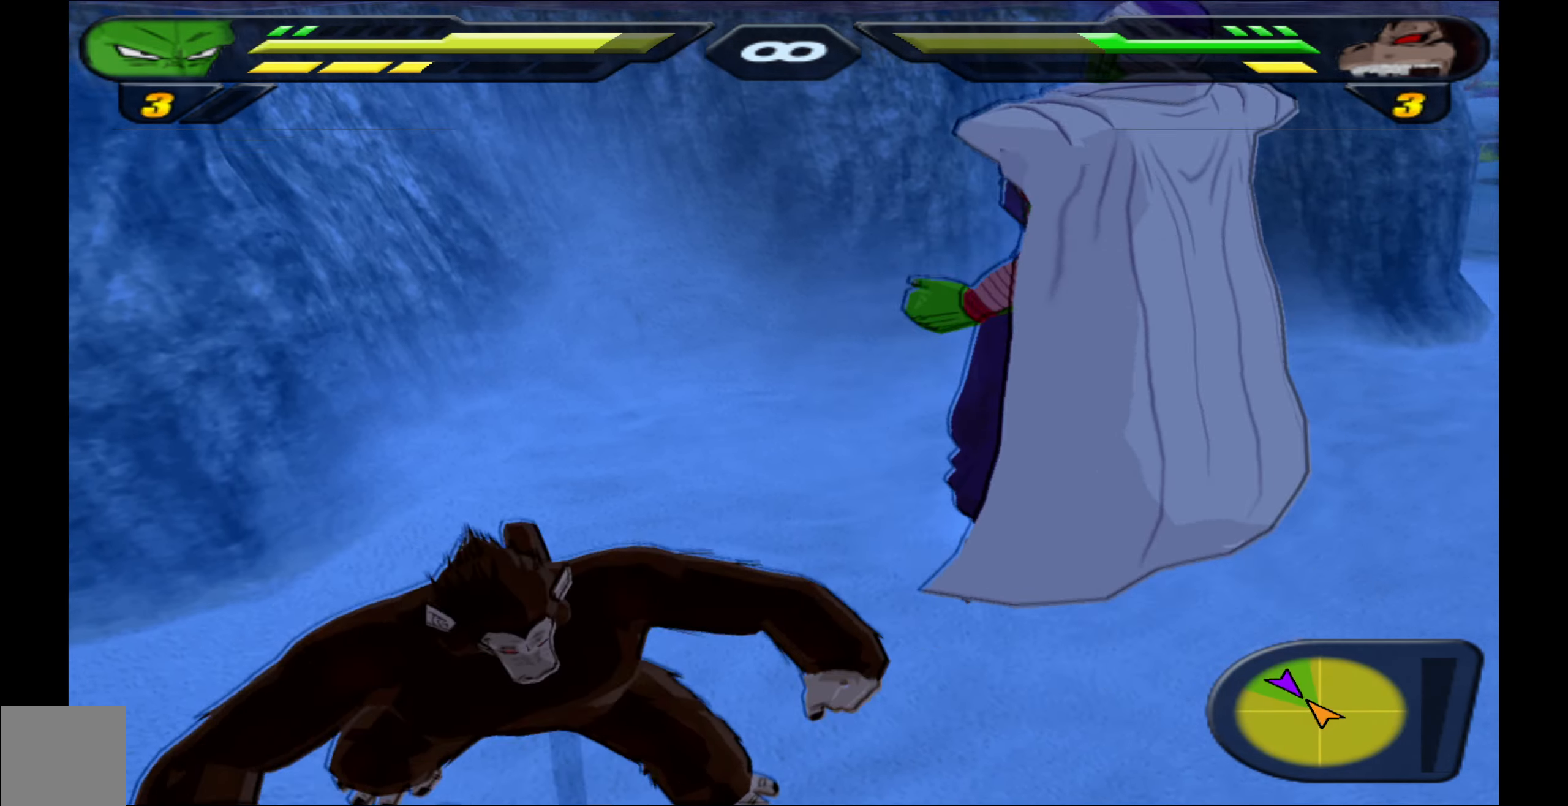
{"buttons": ["R1"], "left_stick": "center", "right_stick": "center", "events": []}
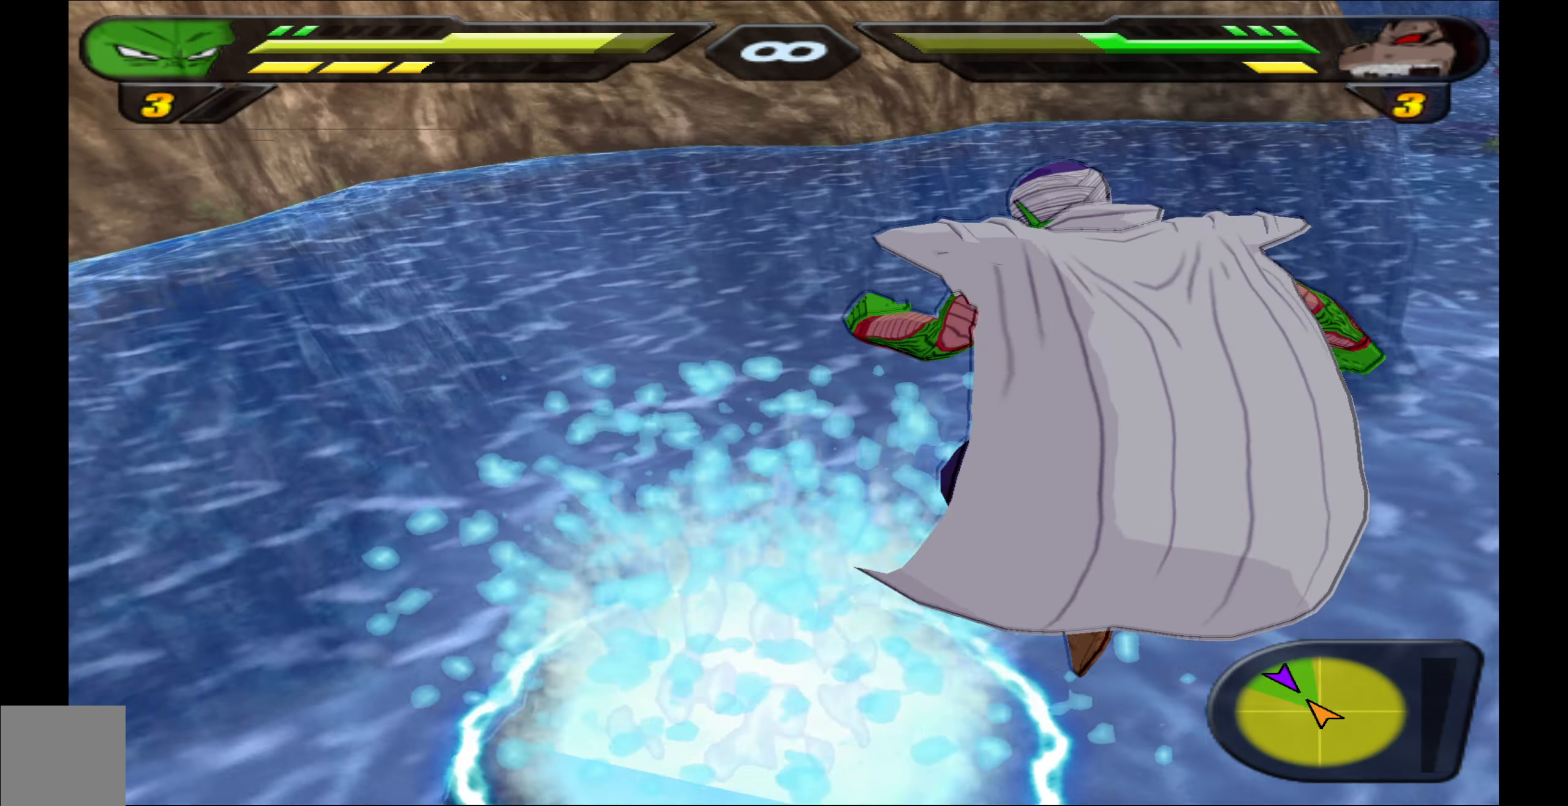
{"buttons": ["L2"], "left_stick": "center", "right_stick": "center", "events": [[400, "L2", "down"], [434, "R1", "up"]]}
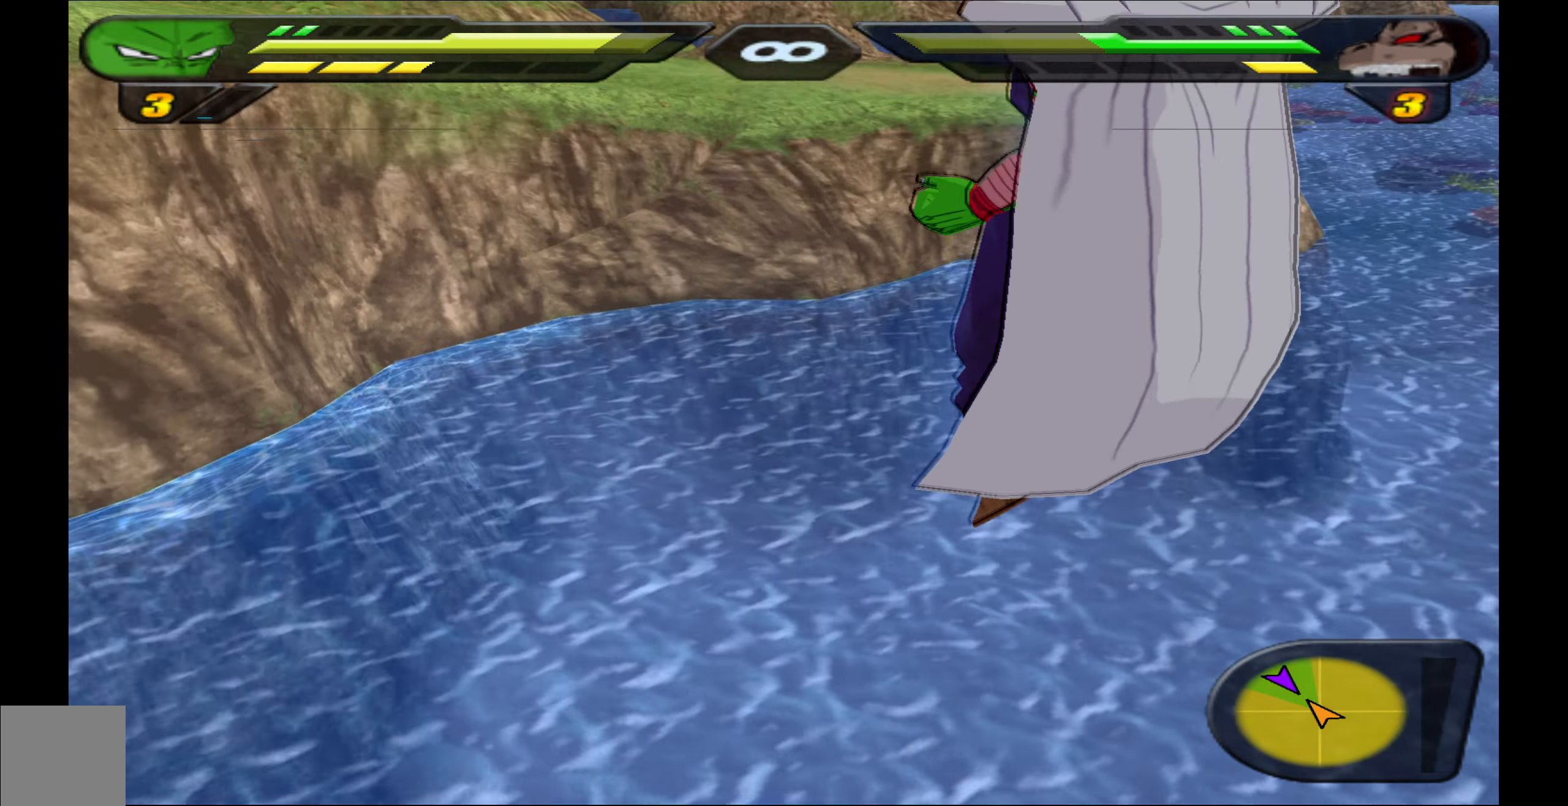
{"buttons": ["L2"], "left_stick": "center", "right_stick": "center", "events": []}
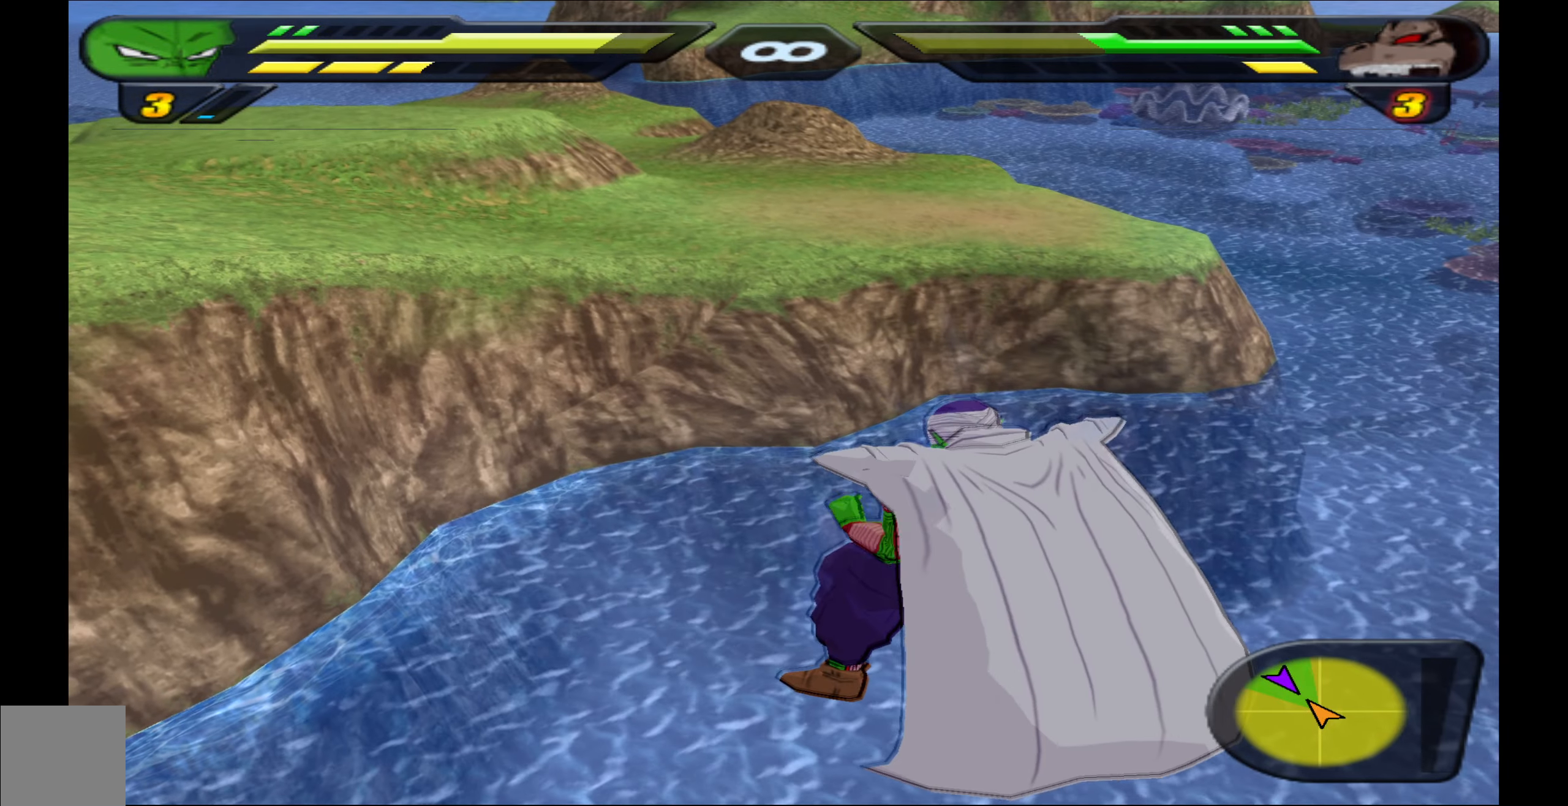
{"buttons": ["L2"], "left_stick": "center", "right_stick": "center", "events": []}
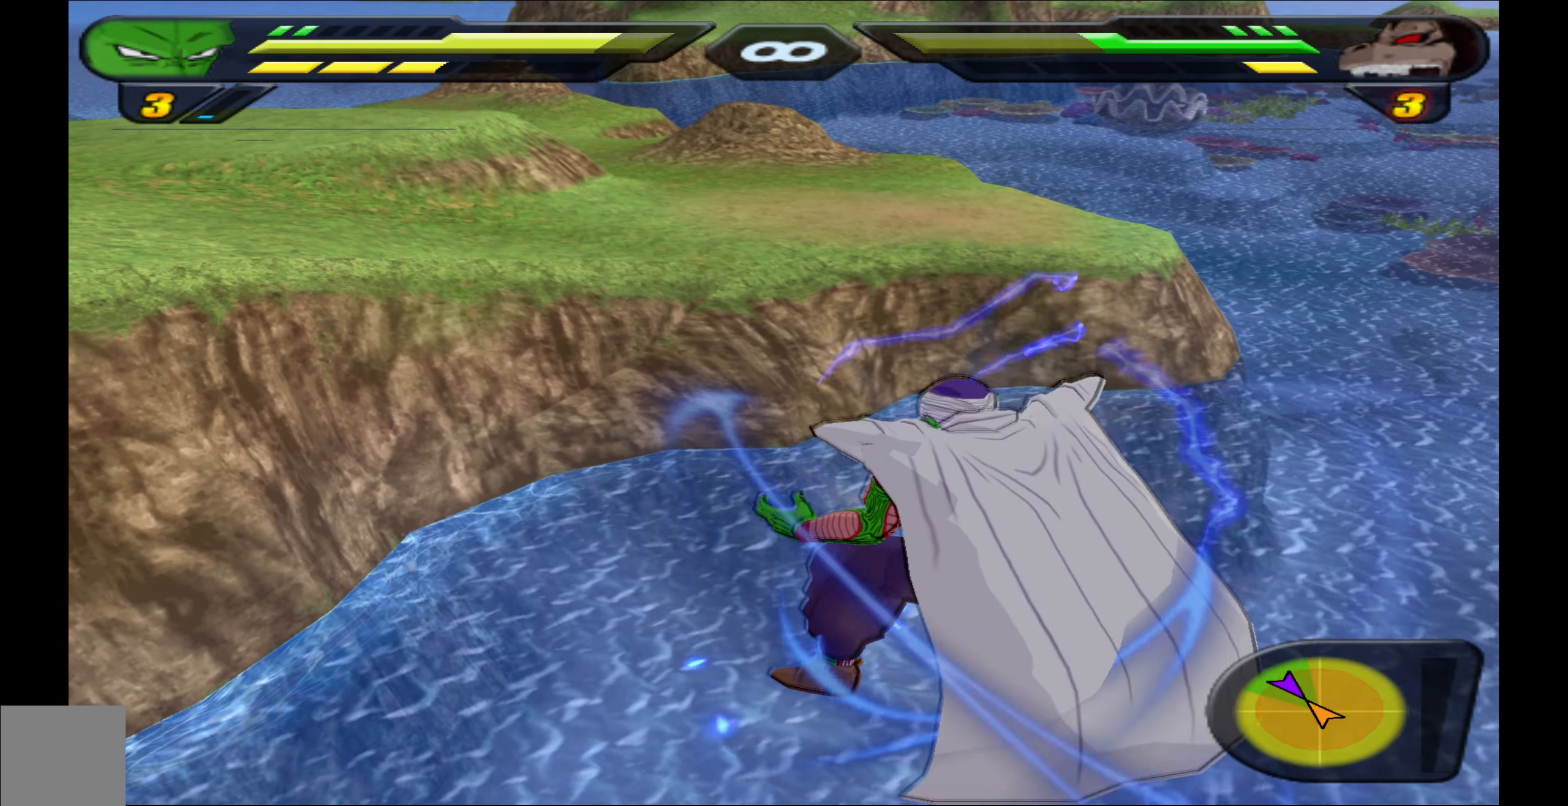
{"buttons": ["L2"], "left_stick": "center", "right_stick": "center", "events": []}
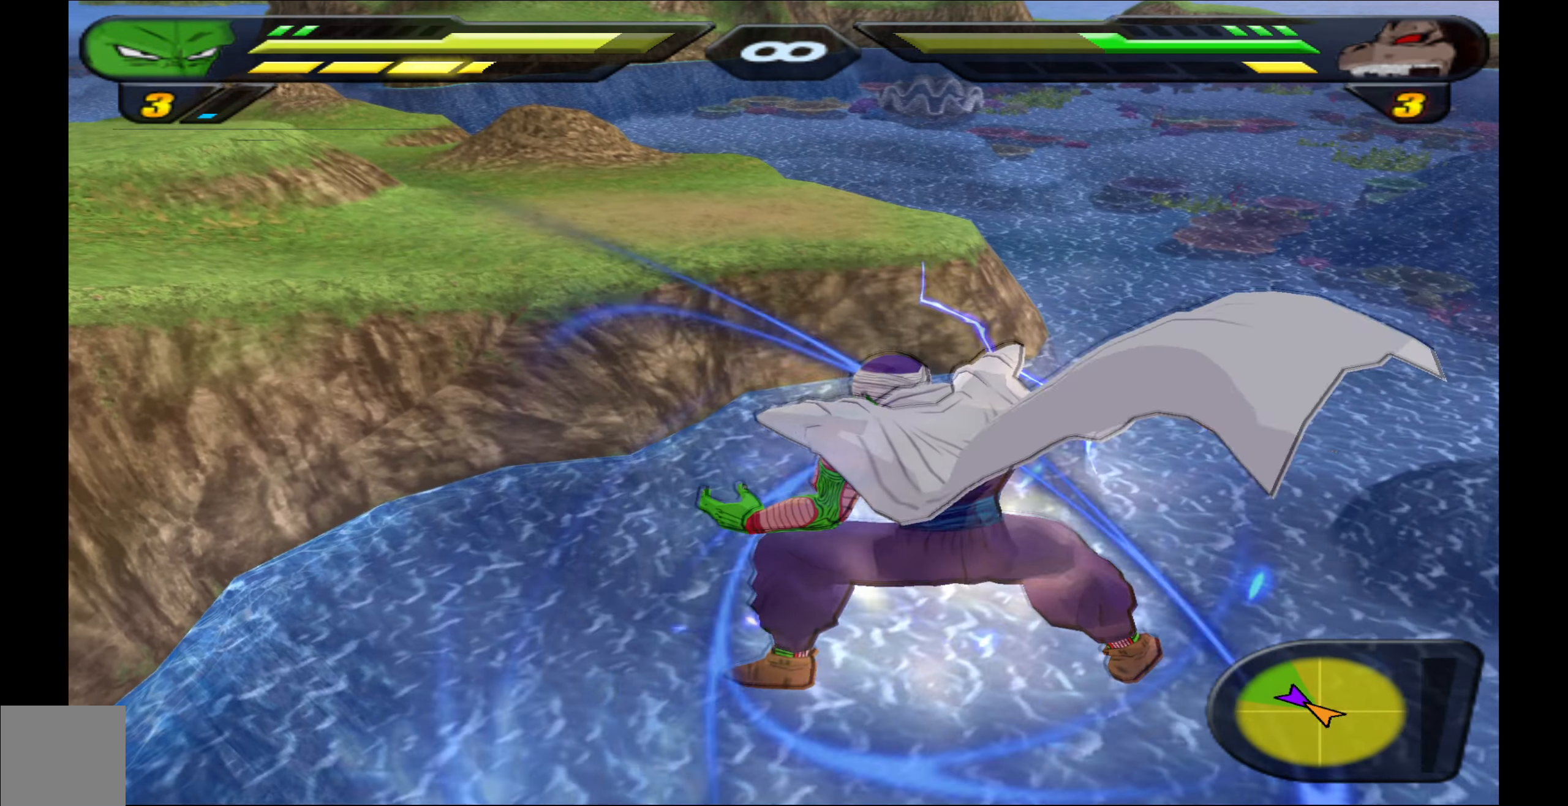
{"buttons": ["Y", "L2", "DPAD_UP"], "left_stick": "center", "right_stick": "center", "events": [[416, "DPAD_UP", "down"], [483, "Y", "down"]]}
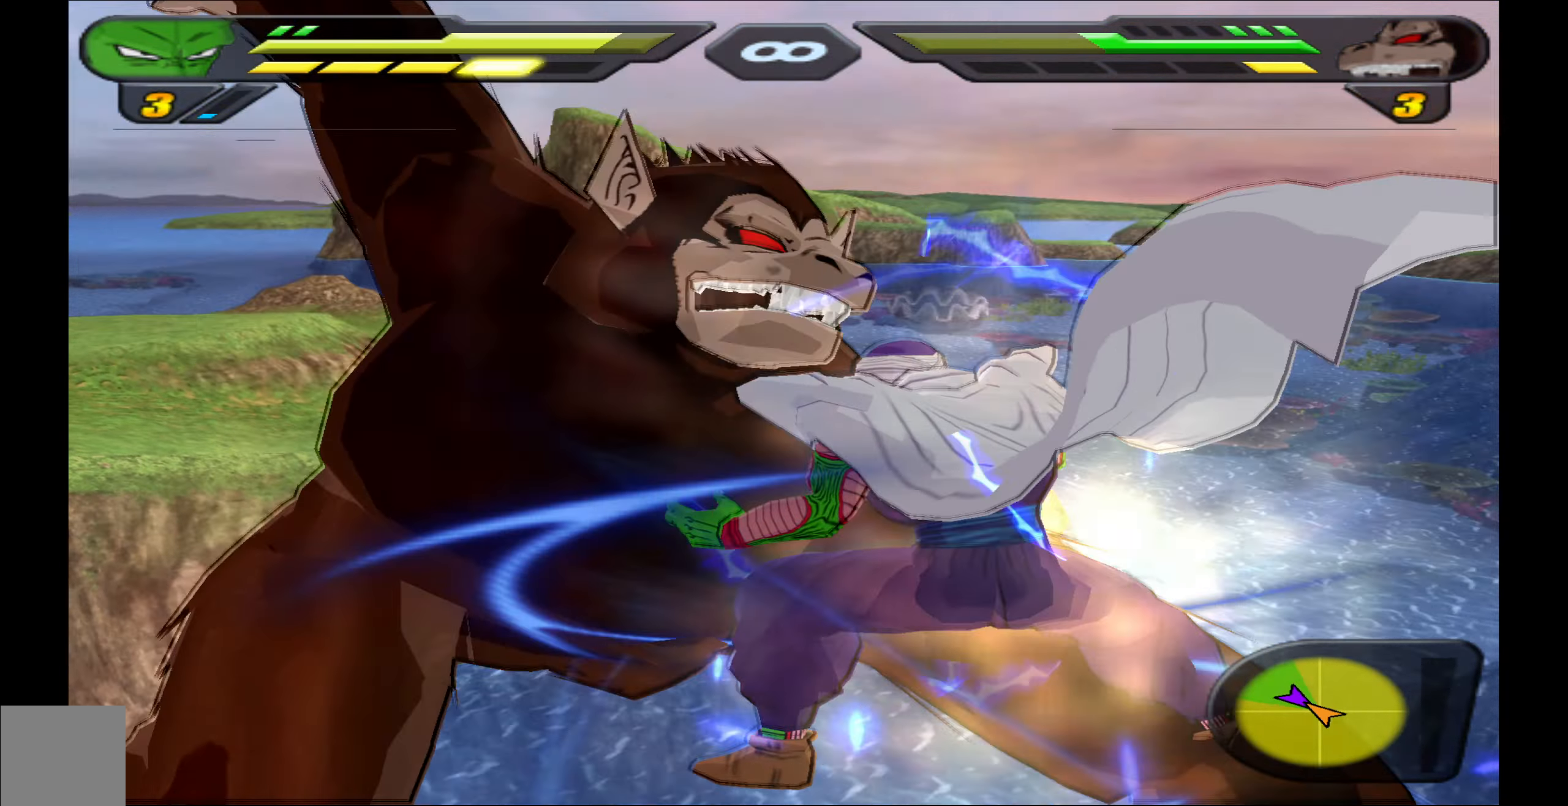
{"buttons": [], "left_stick": "center", "right_stick": "center", "events": [[50, "Y", "up"], [133, "DPAD_UP", "up"], [150, "Y", "down"], [200, "L2", "up"], [233, "Y", "up"], [400, "B", "down"], [500, "B", "up"]]}
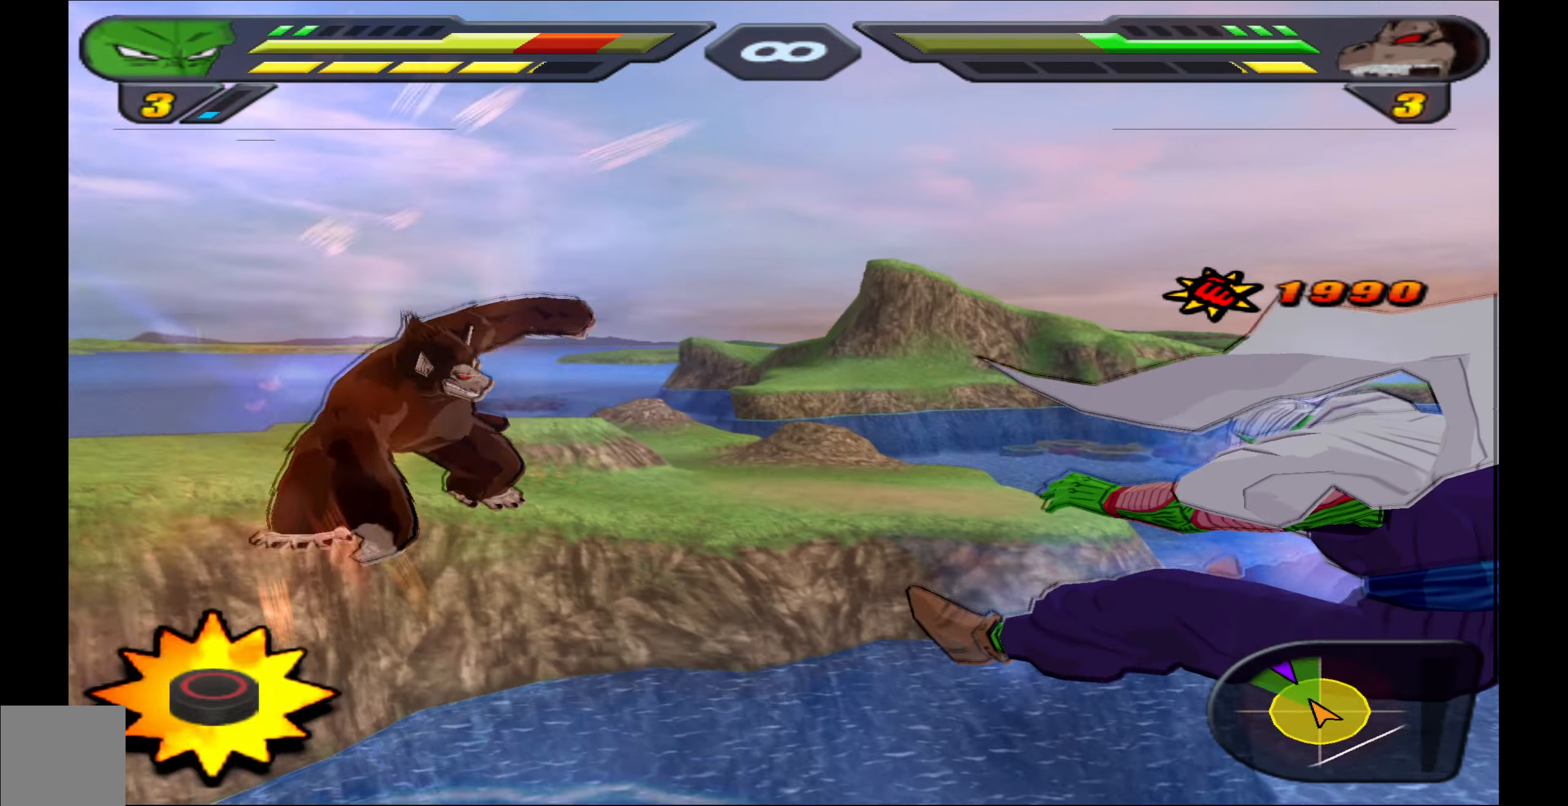
{"buttons": [], "left_stick": "center", "right_stick": "center", "events": [[66, "B", "down"], [183, "B", "up"], [233, "B", "down"], [333, "B", "up"], [416, "B", "down"], [466, "B", "up"]]}
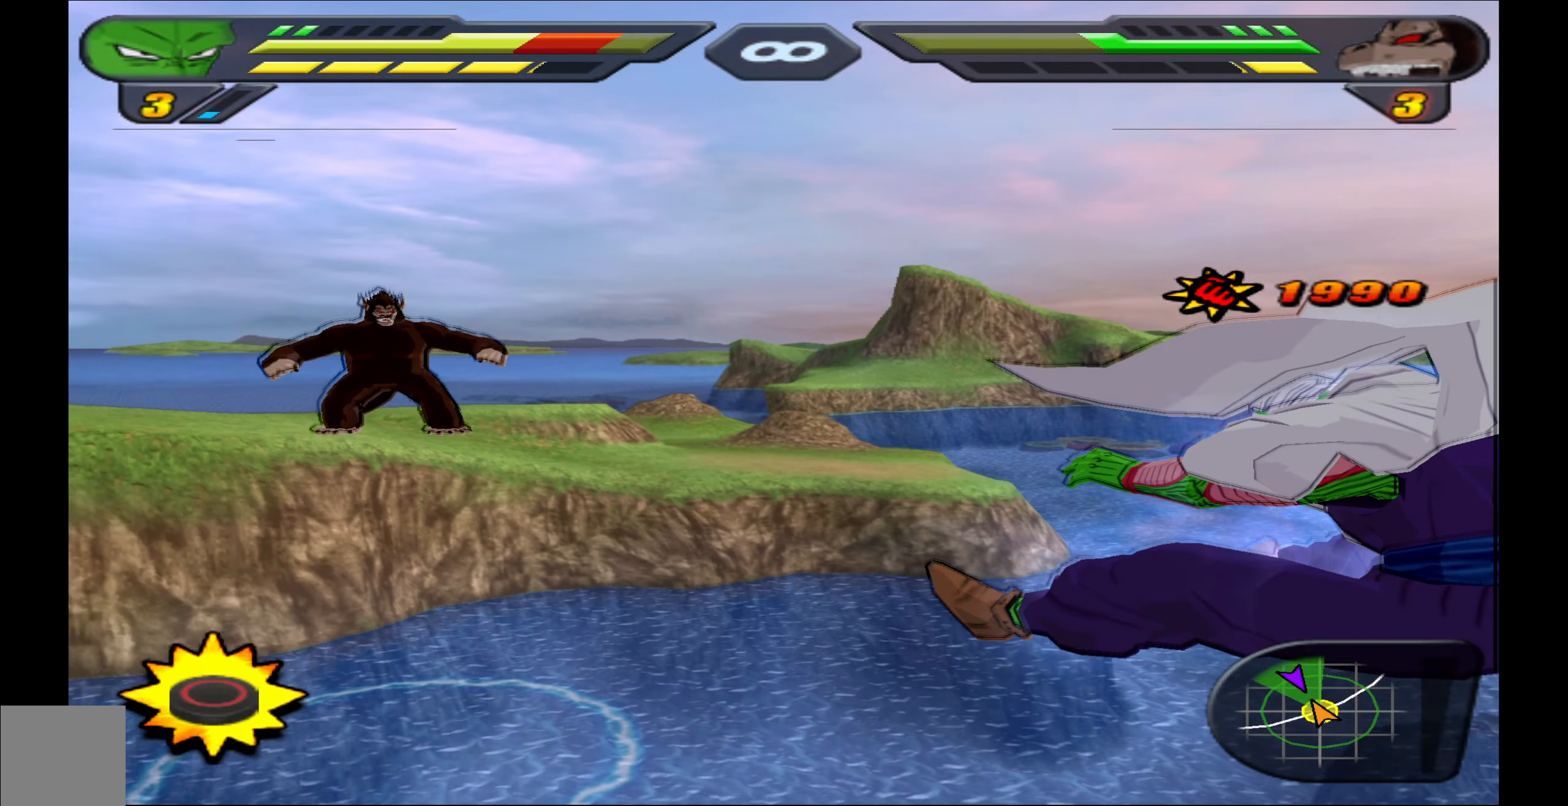
{"buttons": [], "left_stick": "center", "right_stick": "center", "events": [[50, "B", "down"], [133, "B", "up"], [216, "B", "down"], [283, "B", "up"], [366, "B", "down"], [366, "DPAD_UP", "down"], [433, "B", "up"], [483, "DPAD_UP", "up"]]}
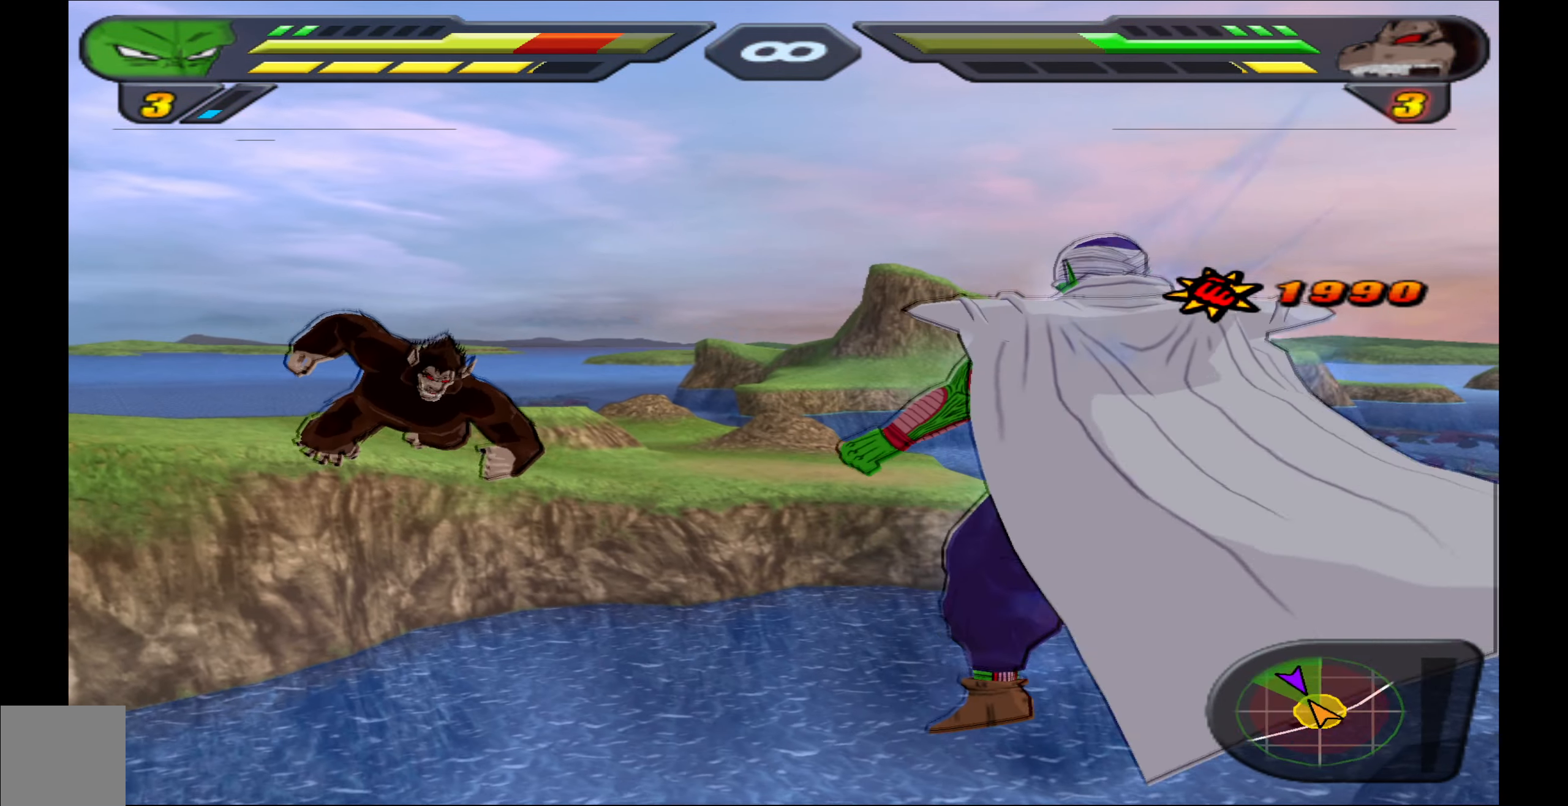
{"buttons": ["Y", "L2", "DPAD_UP"], "left_stick": "center", "right_stick": "center", "events": [[66, "L2", "down"], [150, "Y", "down"], [216, "DPAD_UP", "down"], [216, "Y", "up"], [316, "Y", "down"], [383, "Y", "up"], [466, "Y", "down"]]}
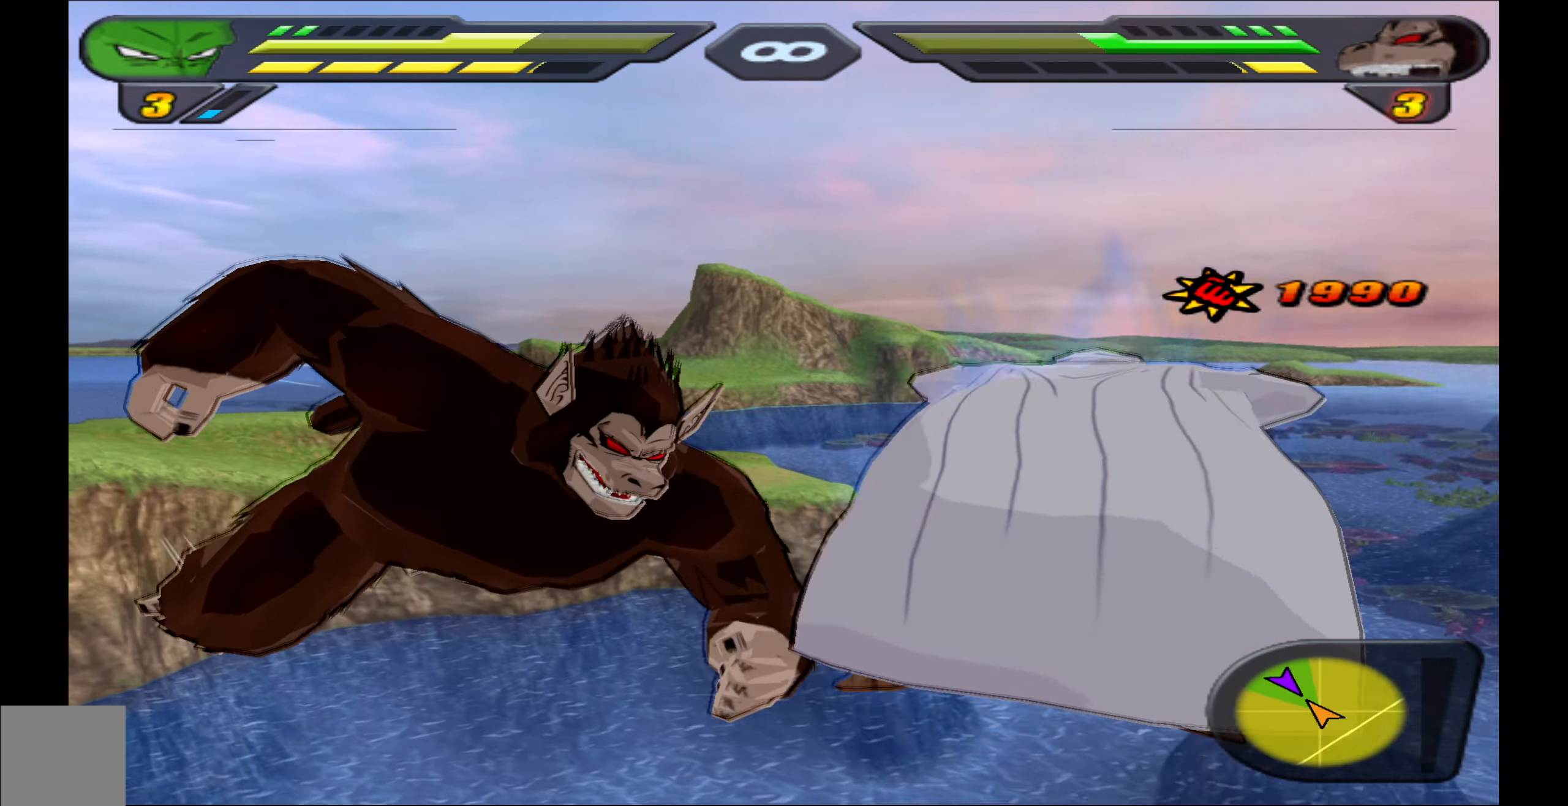
{"buttons": ["L2"], "left_stick": "center", "right_stick": "center", "events": [[33, "Y", "up"], [116, "Y", "down"], [200, "Y", "up"], [283, "Y", "down"], [367, "Y", "up"], [483, "DPAD_UP", "up"]]}
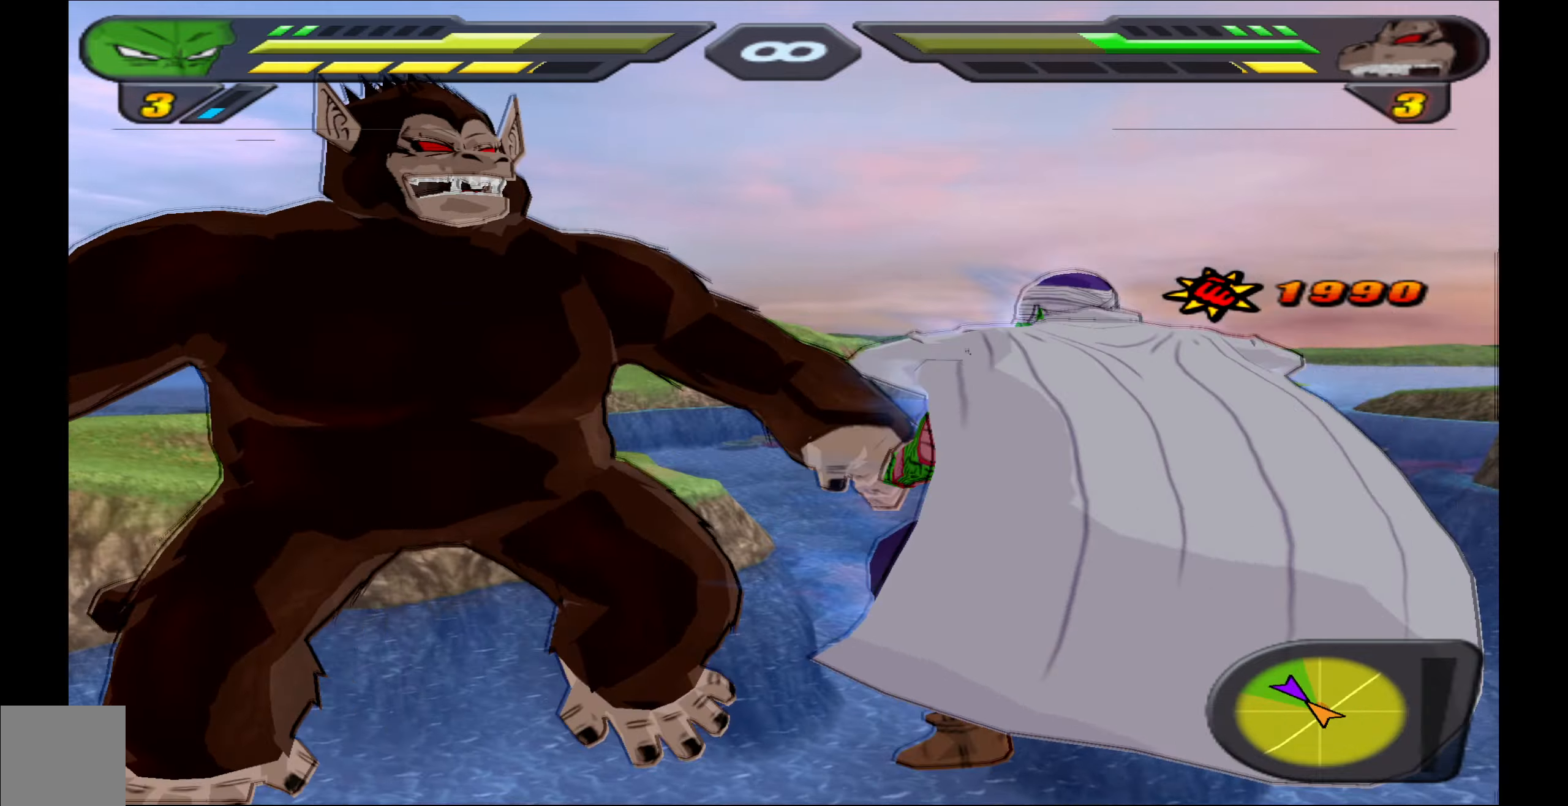
{"buttons": [], "left_stick": "center", "right_stick": "center", "events": [[83, "L2", "up"]]}
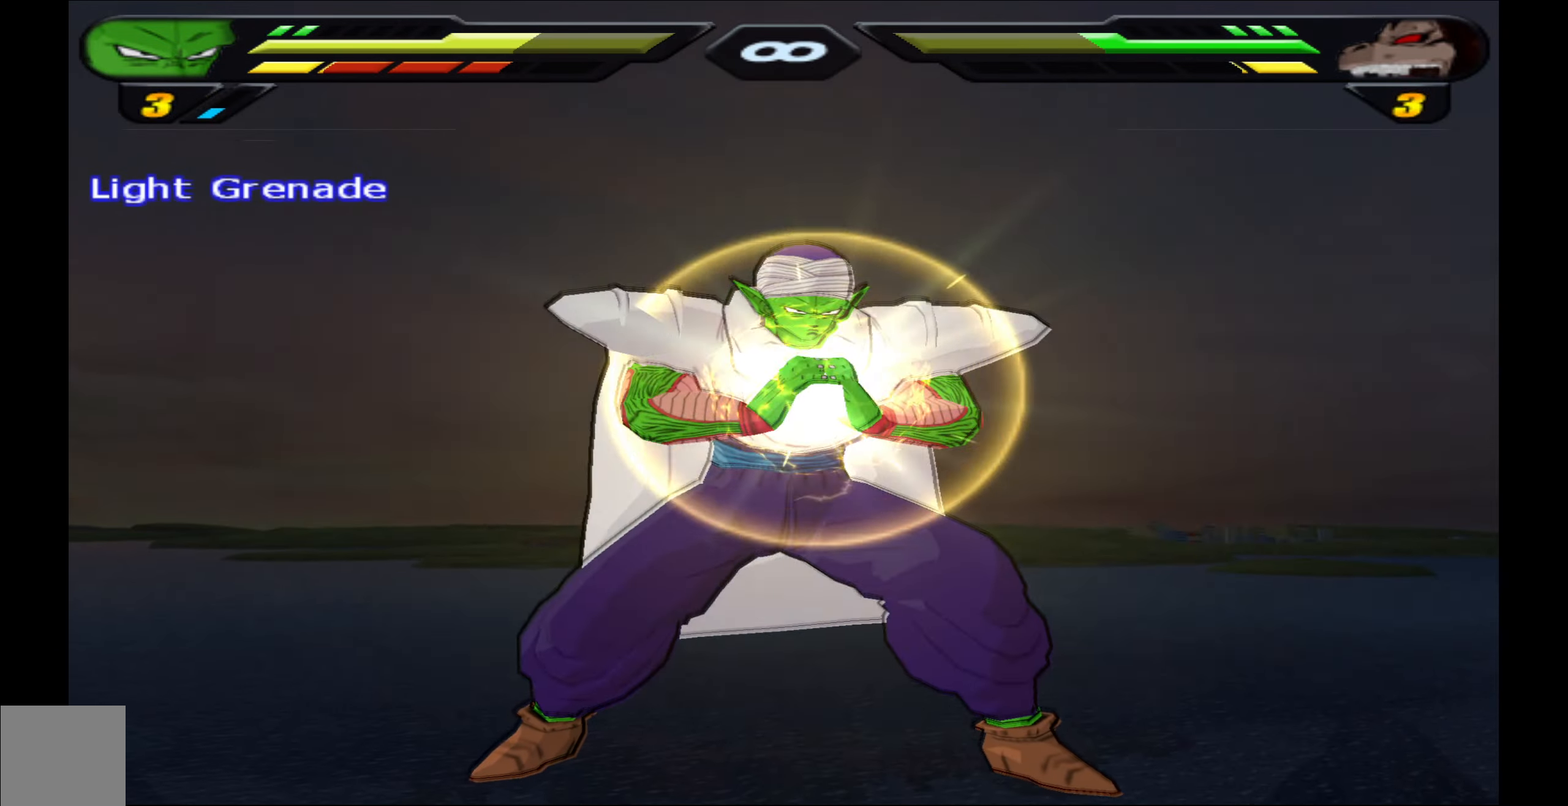
{"buttons": [], "left_stick": "center", "right_stick": "center", "events": []}
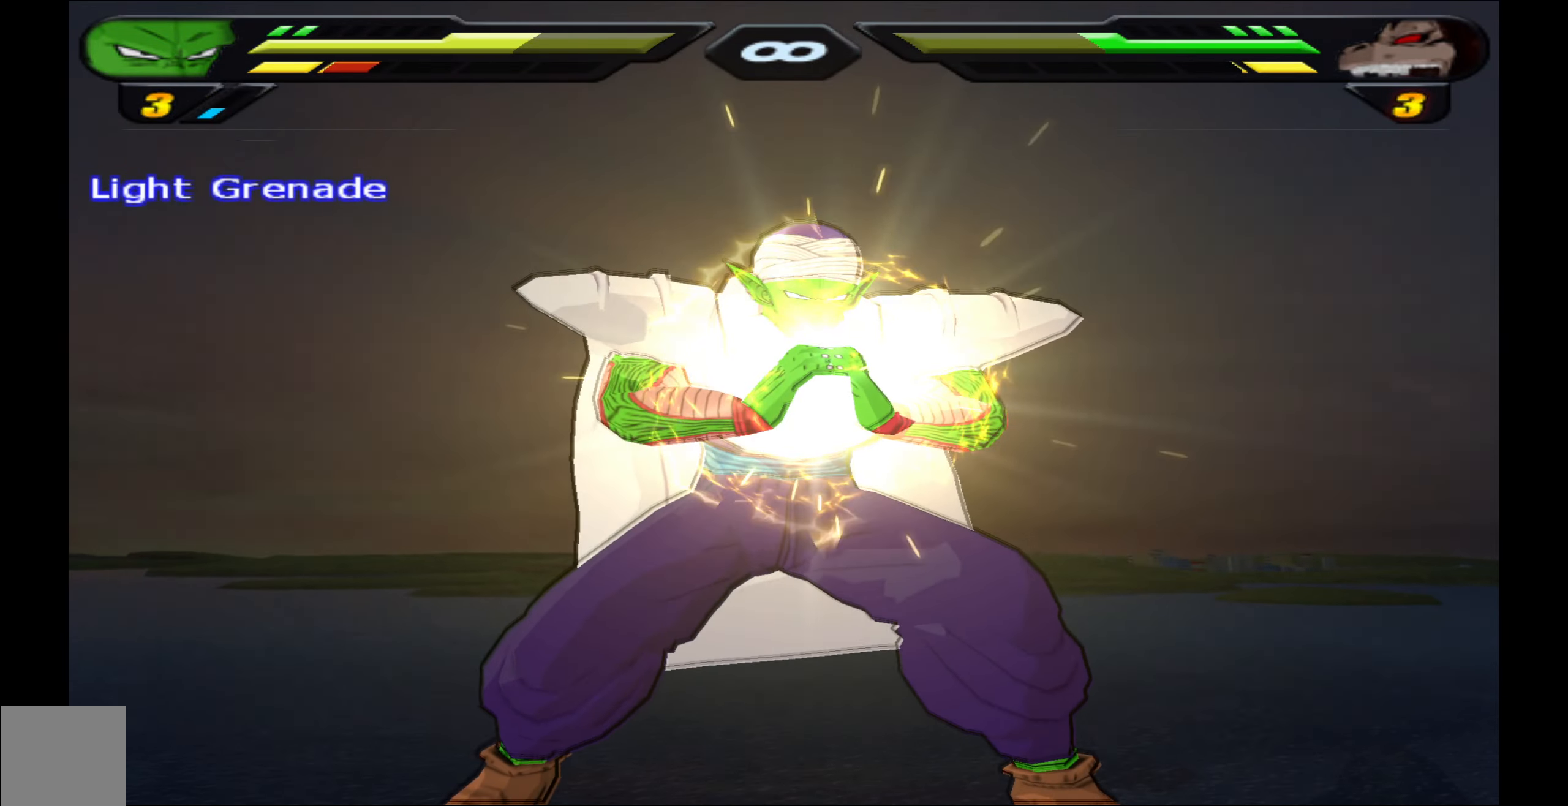
{"buttons": ["B"], "left_stick": "center", "right_stick": "center", "events": [[450, "B", "down"]]}
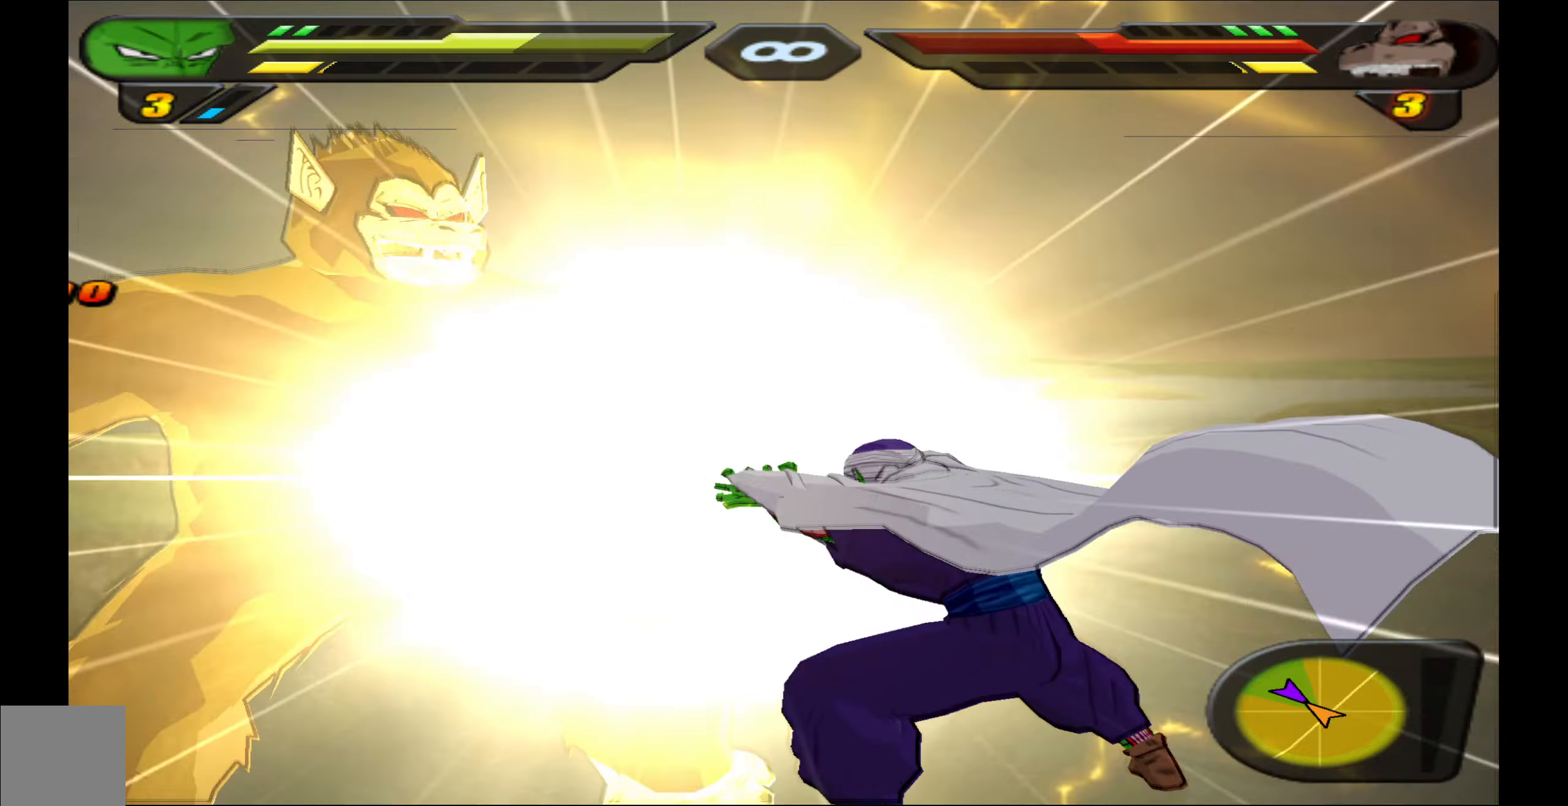
{"buttons": [], "left_stick": "center", "right_stick": "center", "events": [[50, "B", "up"], [117, "B", "down"], [217, "B", "up"], [283, "B", "down"], [400, "B", "up"]]}
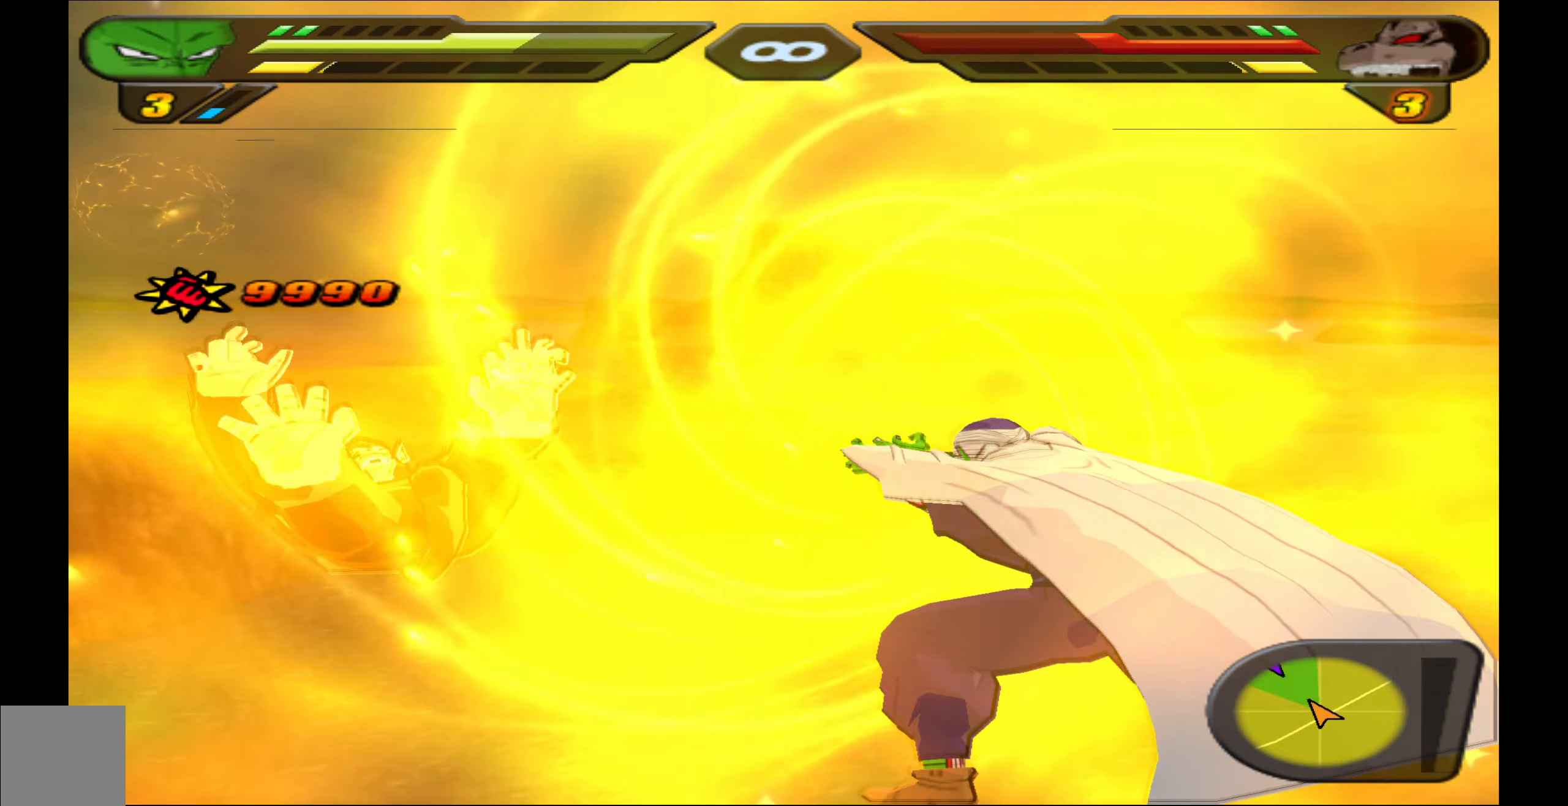
{"buttons": ["L2"], "left_stick": "center", "right_stick": "center", "events": [[183, "L2", "down"]]}
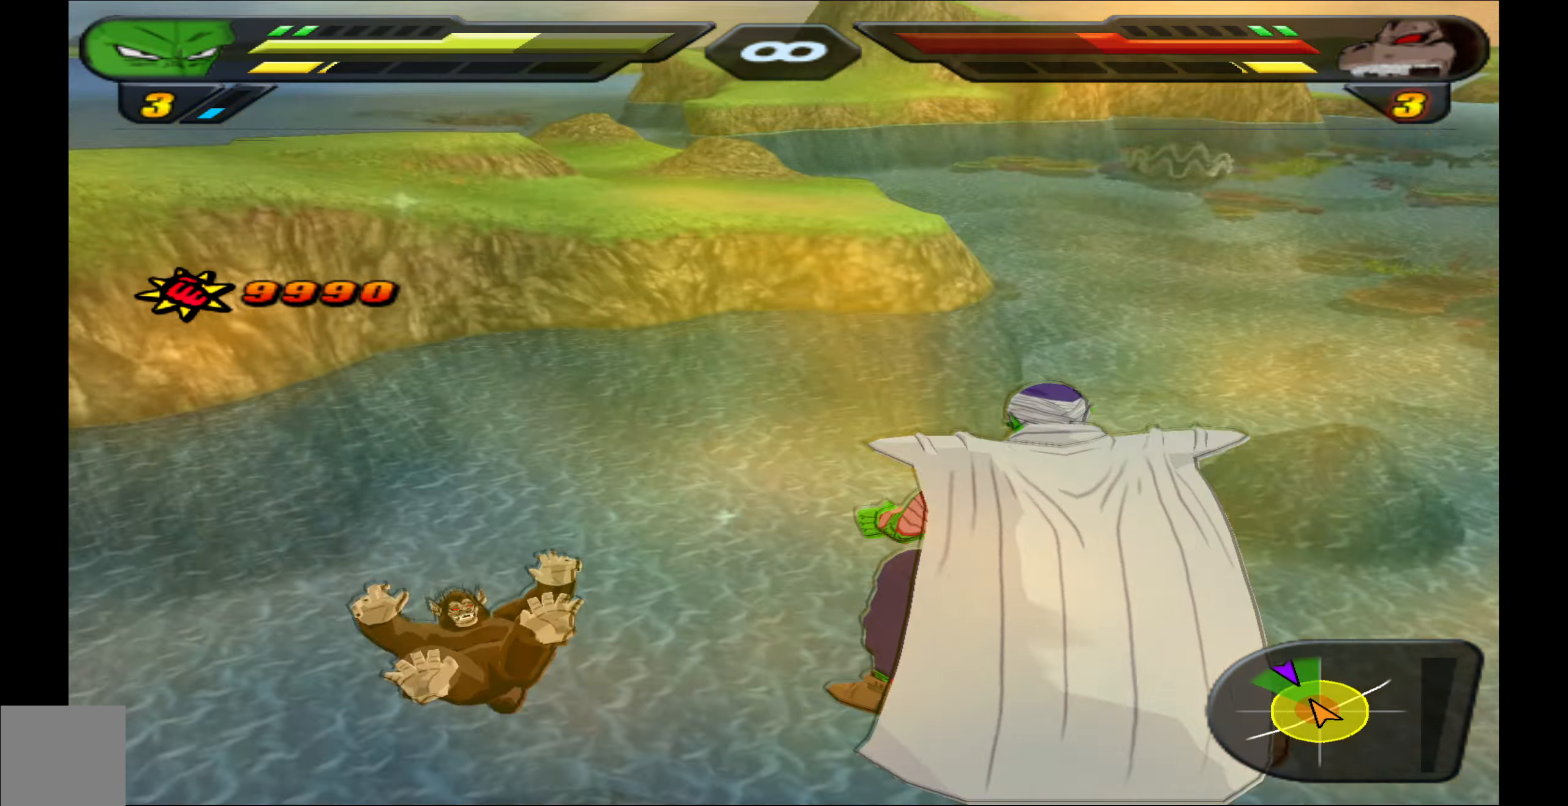
{"buttons": ["L2"], "left_stick": "center", "right_stick": "center", "events": []}
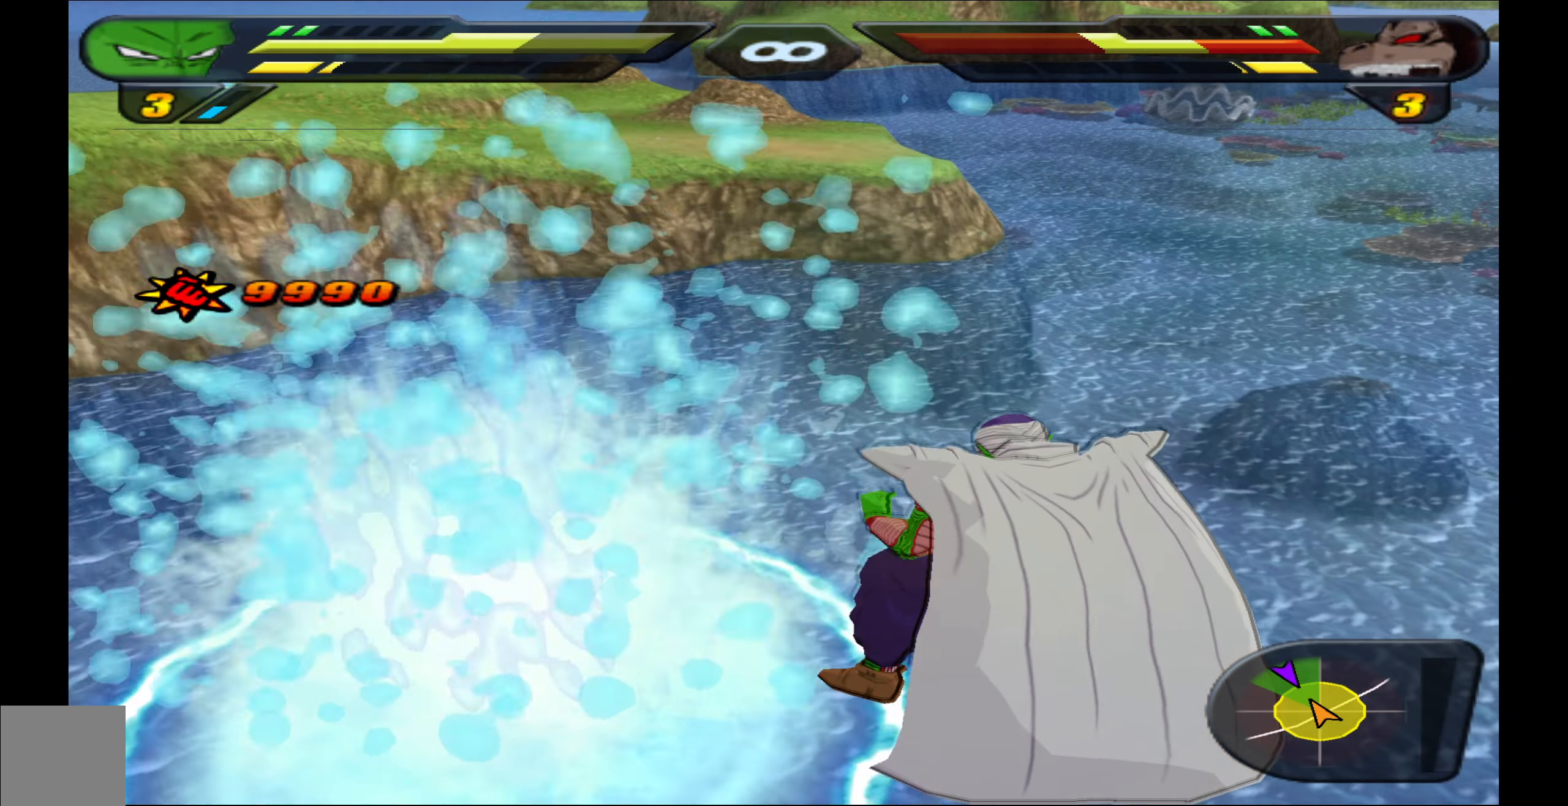
{"buttons": ["L2"], "left_stick": "center", "right_stick": "center", "events": []}
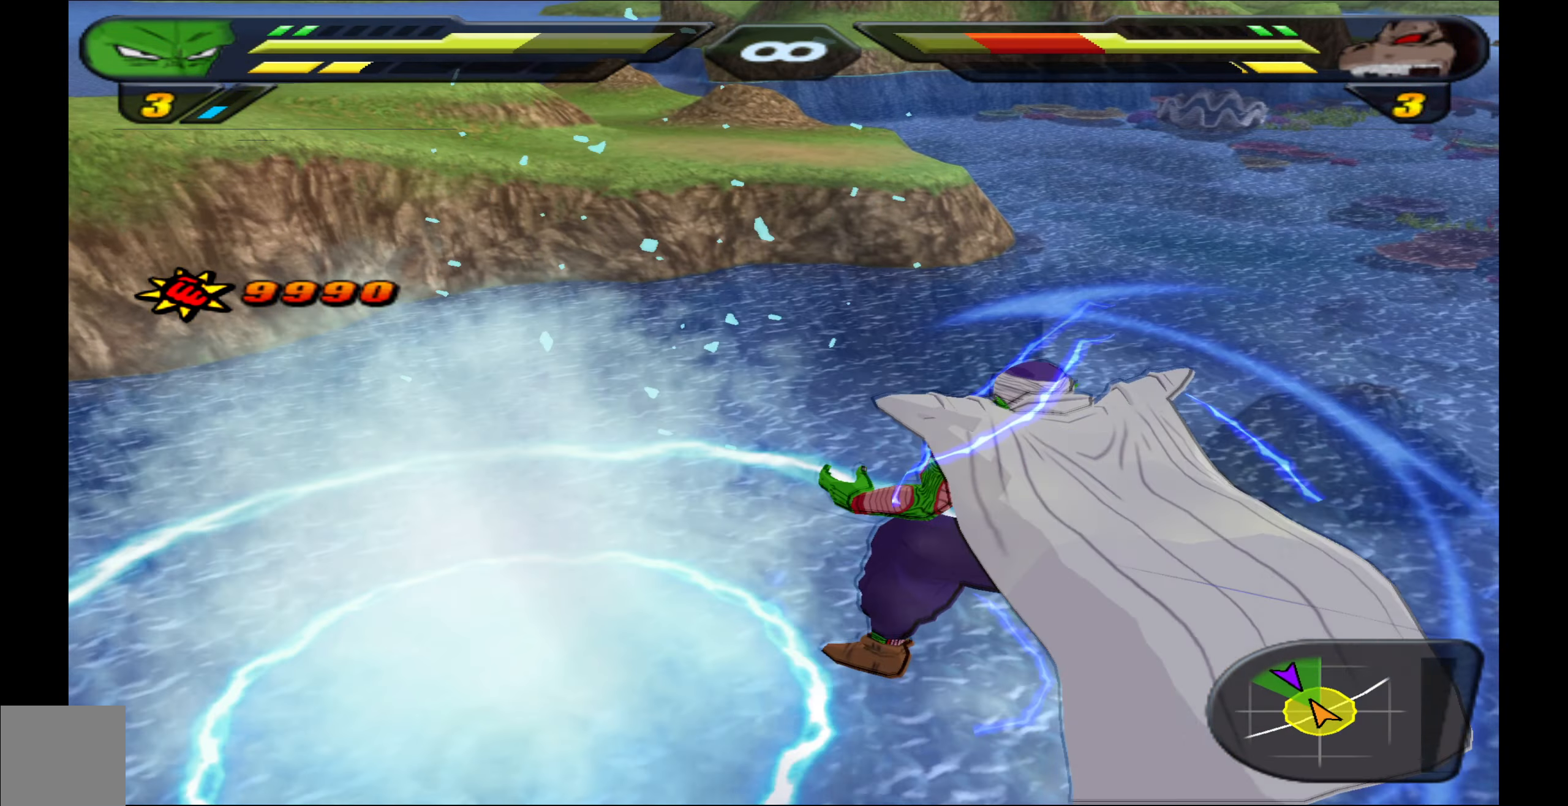
{"buttons": ["L2"], "left_stick": "center", "right_stick": "center", "events": []}
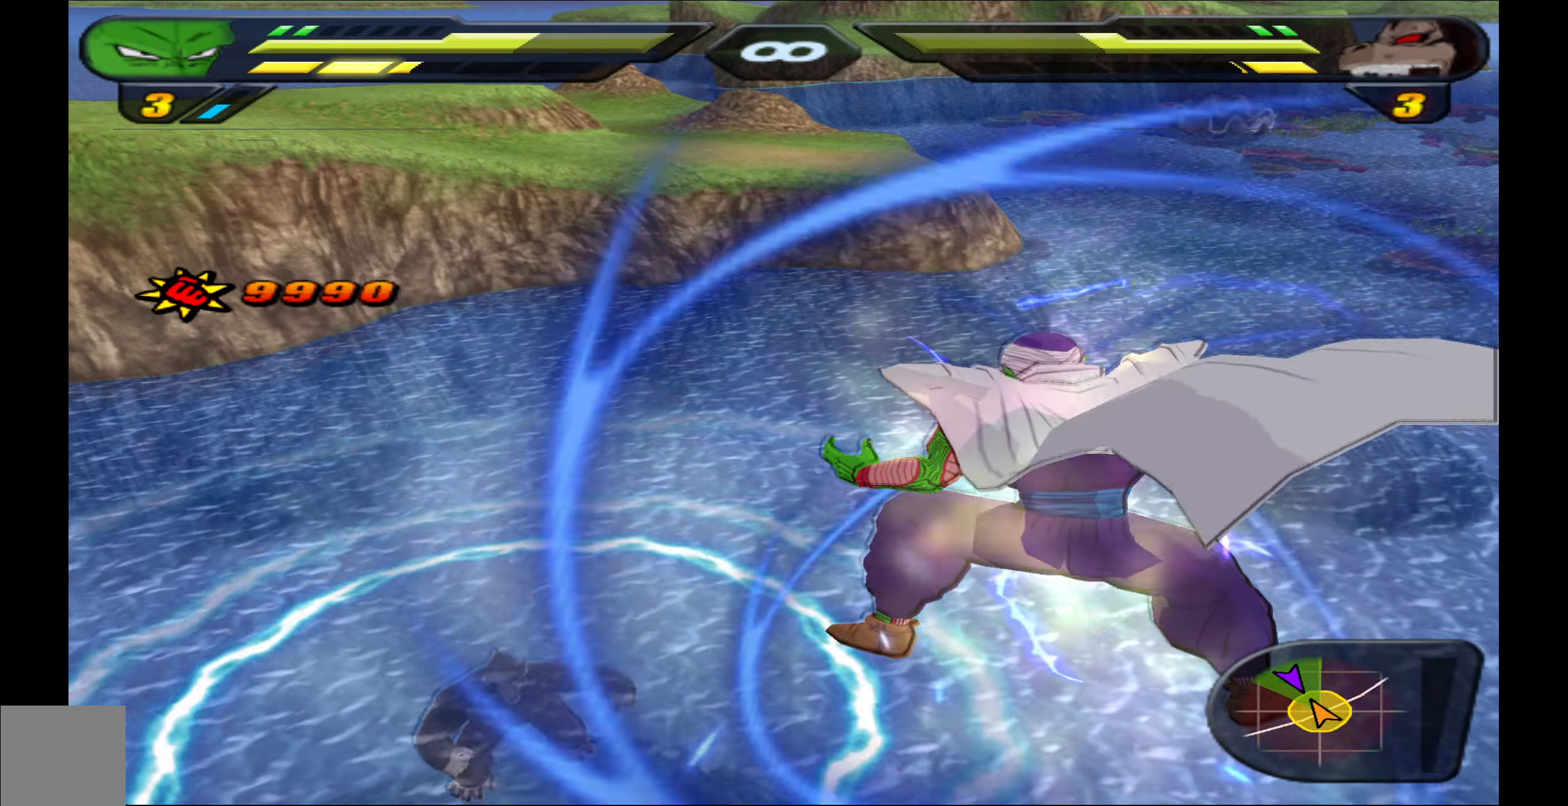
{"buttons": ["L2"], "left_stick": "center", "right_stick": "center", "events": []}
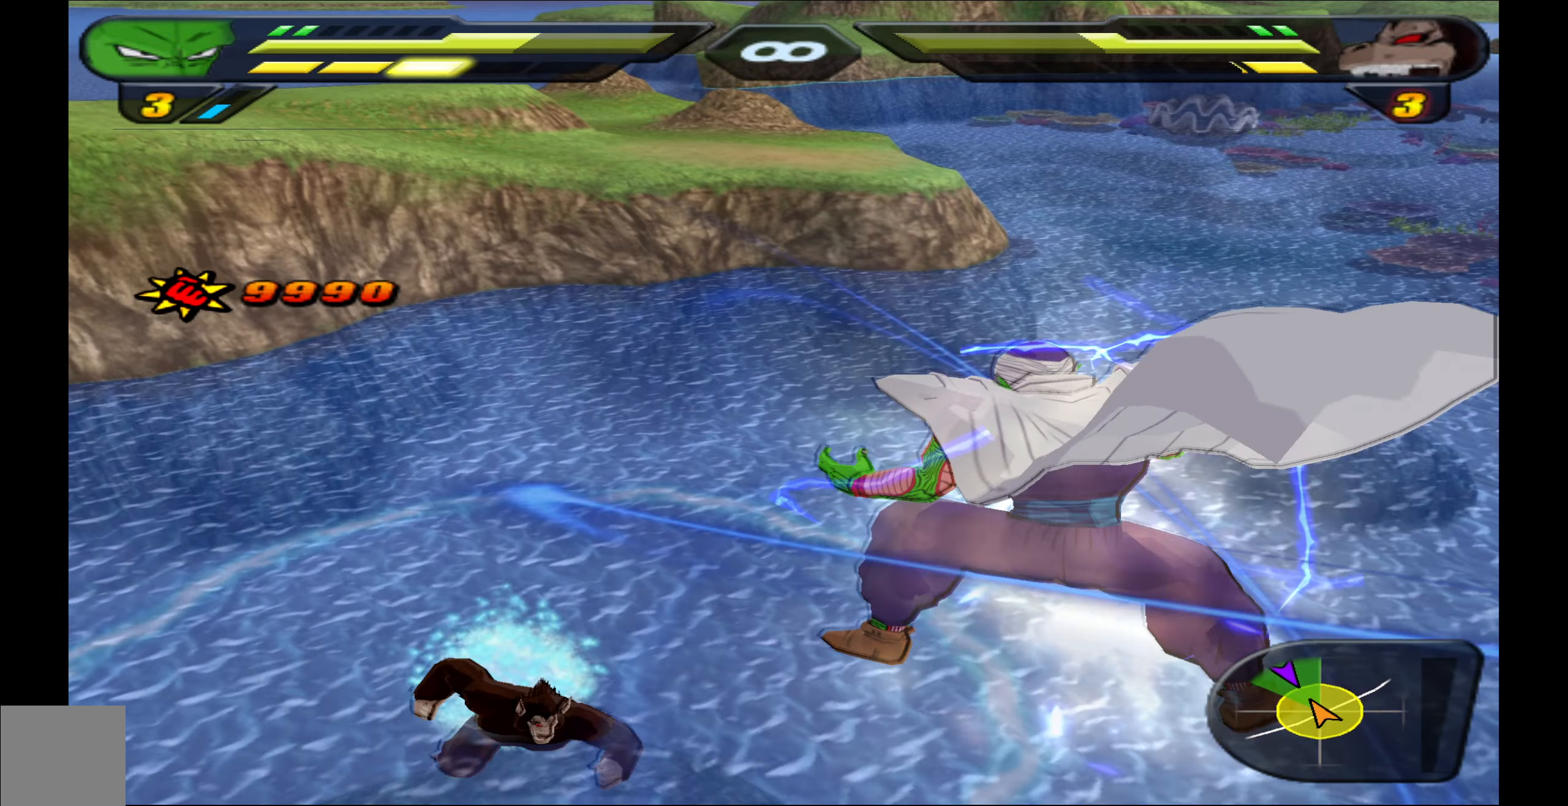
{"buttons": ["L2"], "left_stick": "center", "right_stick": "center", "events": []}
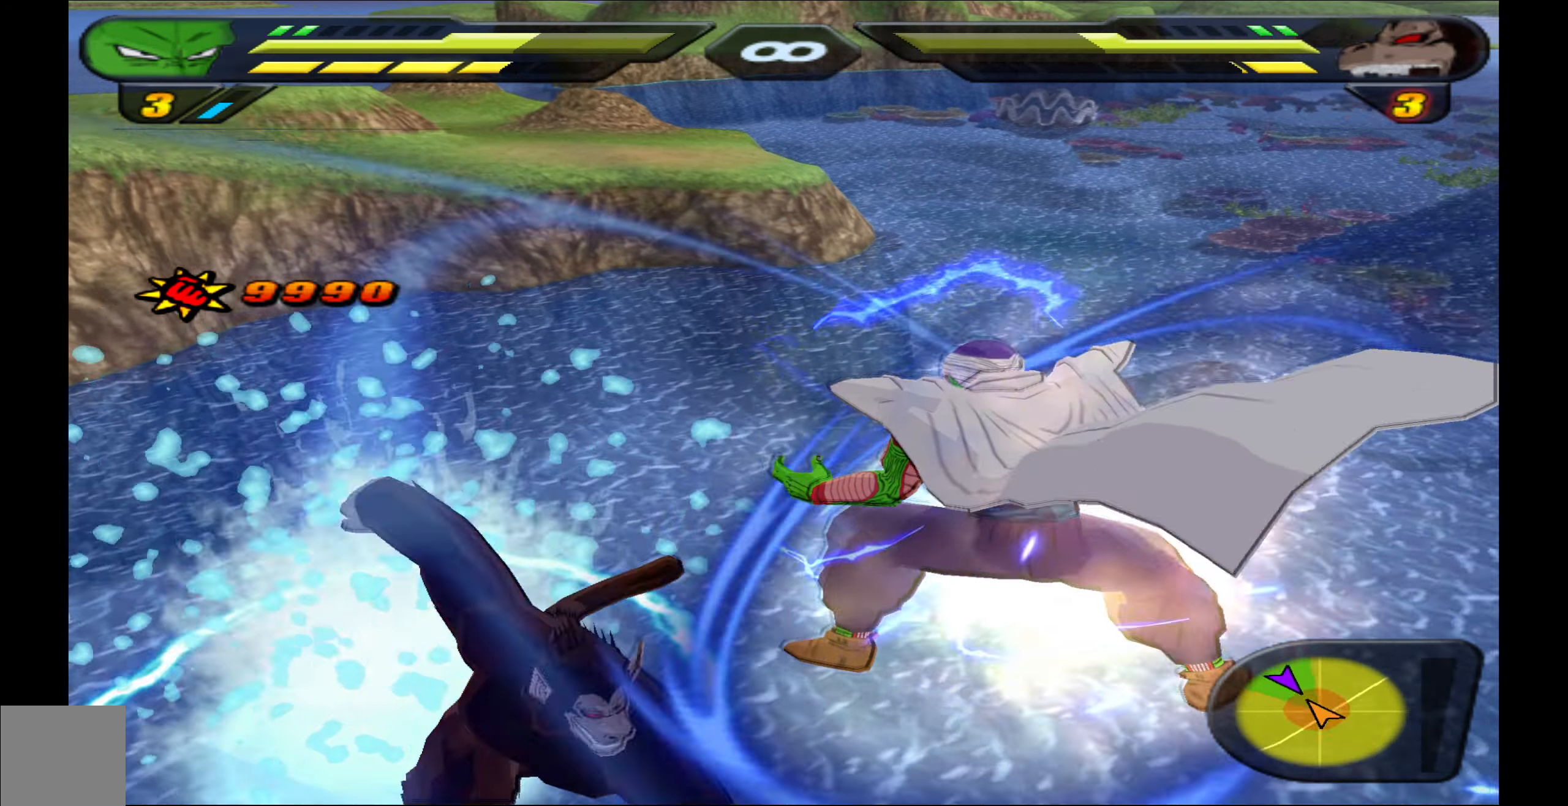
{"buttons": ["L2", "DPAD_UP"], "left_stick": "center", "right_stick": "center", "events": [[34, "DPAD_UP", "down"], [100, "Y", "down"], [184, "Y", "up"], [267, "Y", "down"], [350, "Y", "up"], [417, "Y", "down"], [500, "Y", "up"]]}
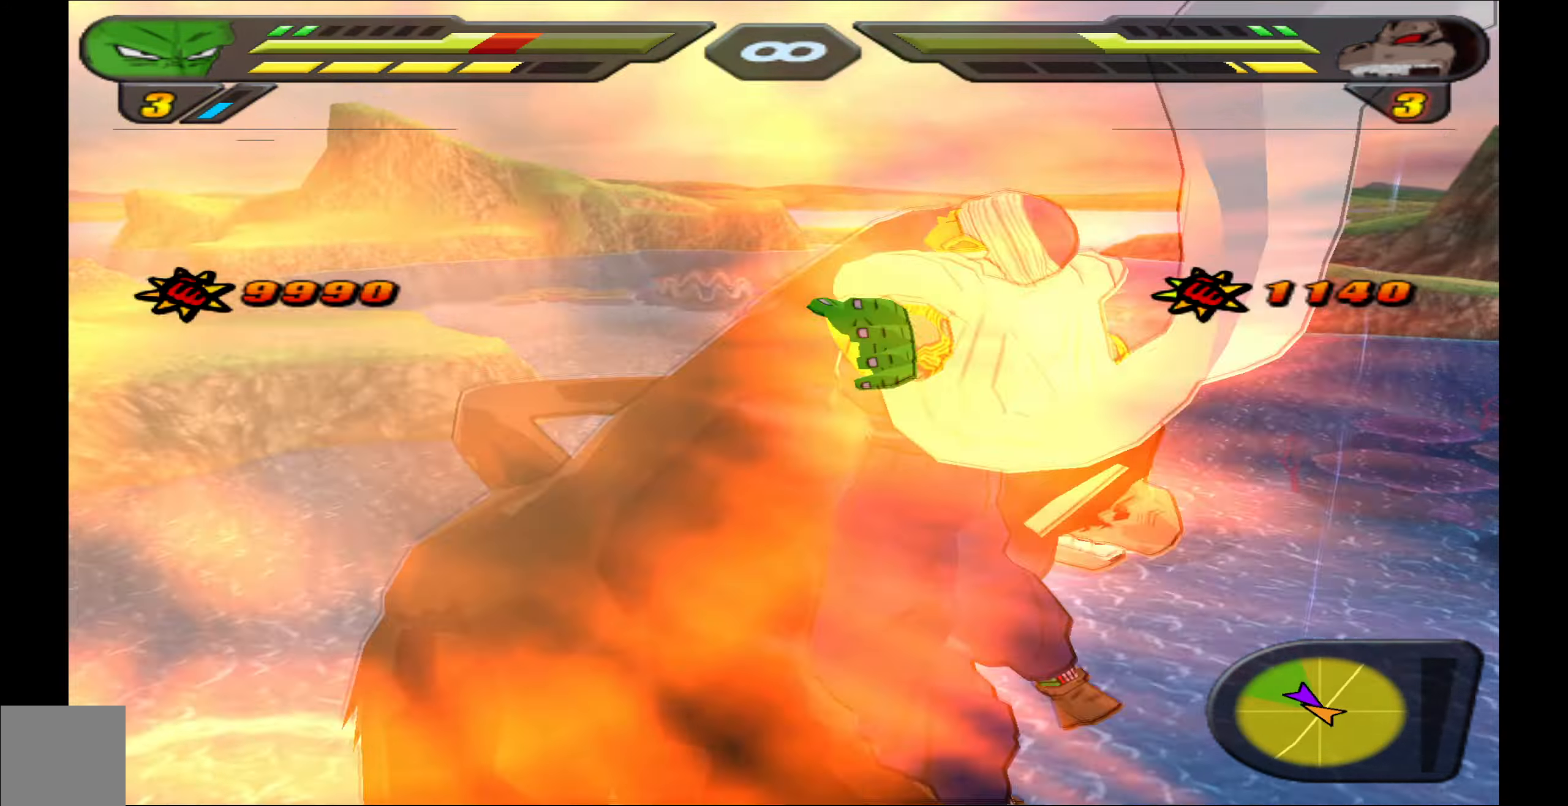
{"buttons": ["B"], "left_stick": "center", "right_stick": "center", "events": [[67, "Y", "down"], [150, "Y", "up"], [217, "DPAD_UP", "up"], [317, "L2", "up"], [334, "B", "down"], [417, "B", "up"], [467, "B", "down"]]}
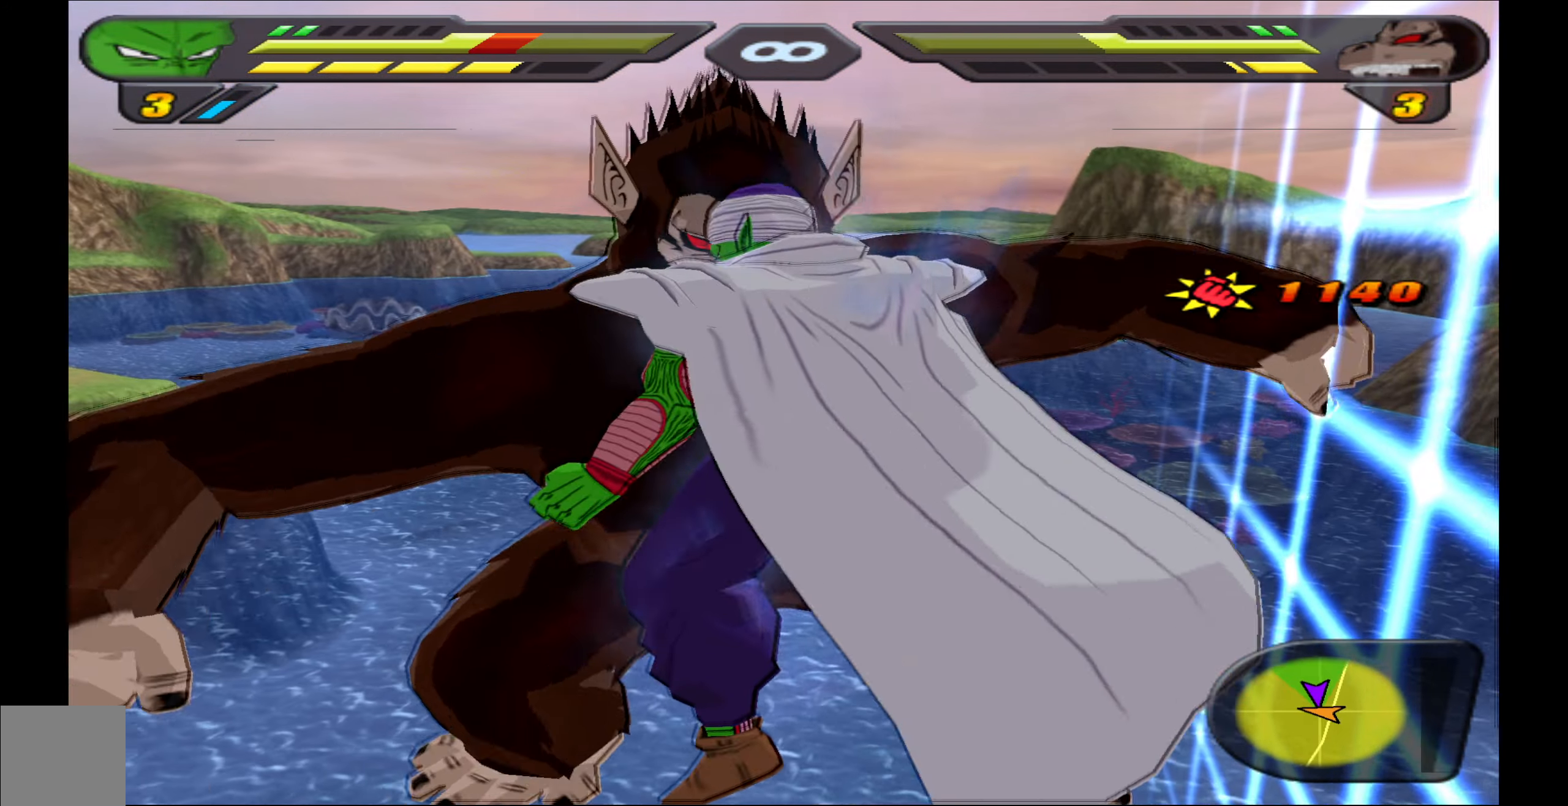
{"buttons": ["X"], "left_stick": "center", "right_stick": "center", "events": [[50, "B", "up"], [117, "DPAD_DOWN", "down"], [167, "X", "down"], [250, "DPAD_DOWN", "up"], [250, "X", "up"], [300, "X", "down"], [317, "DPAD_DOWN", "down"], [367, "X", "up"], [434, "DPAD_DOWN", "up"], [434, "X", "down"]]}
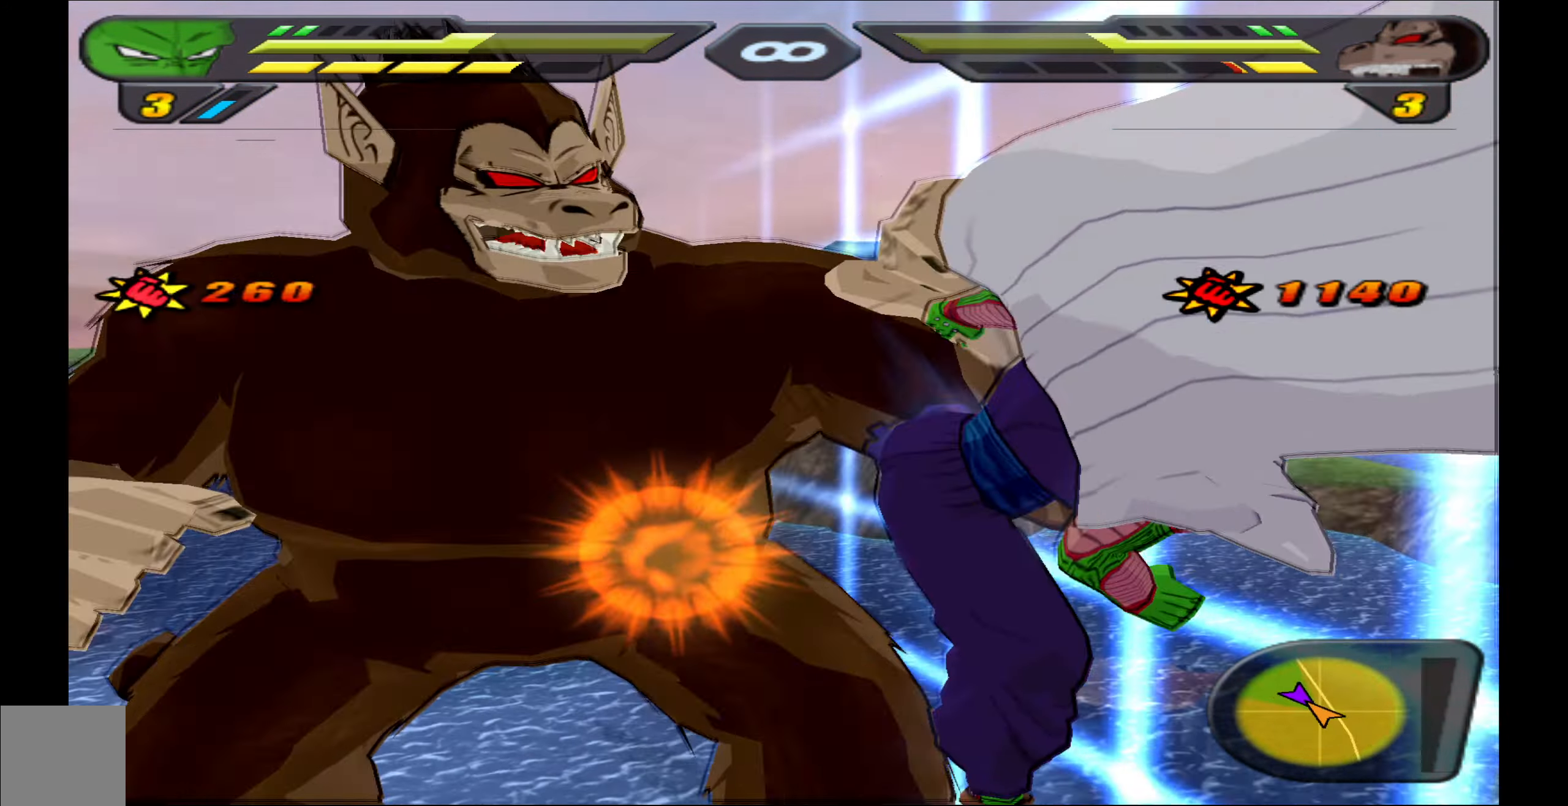
{"buttons": [], "left_stick": "center", "right_stick": "center", "events": [[17, "X", "up"], [117, "Y", "down"], [200, "Y", "up"], [250, "Y", "down"], [334, "Y", "up"], [434, "X", "down"], [500, "X", "up"]]}
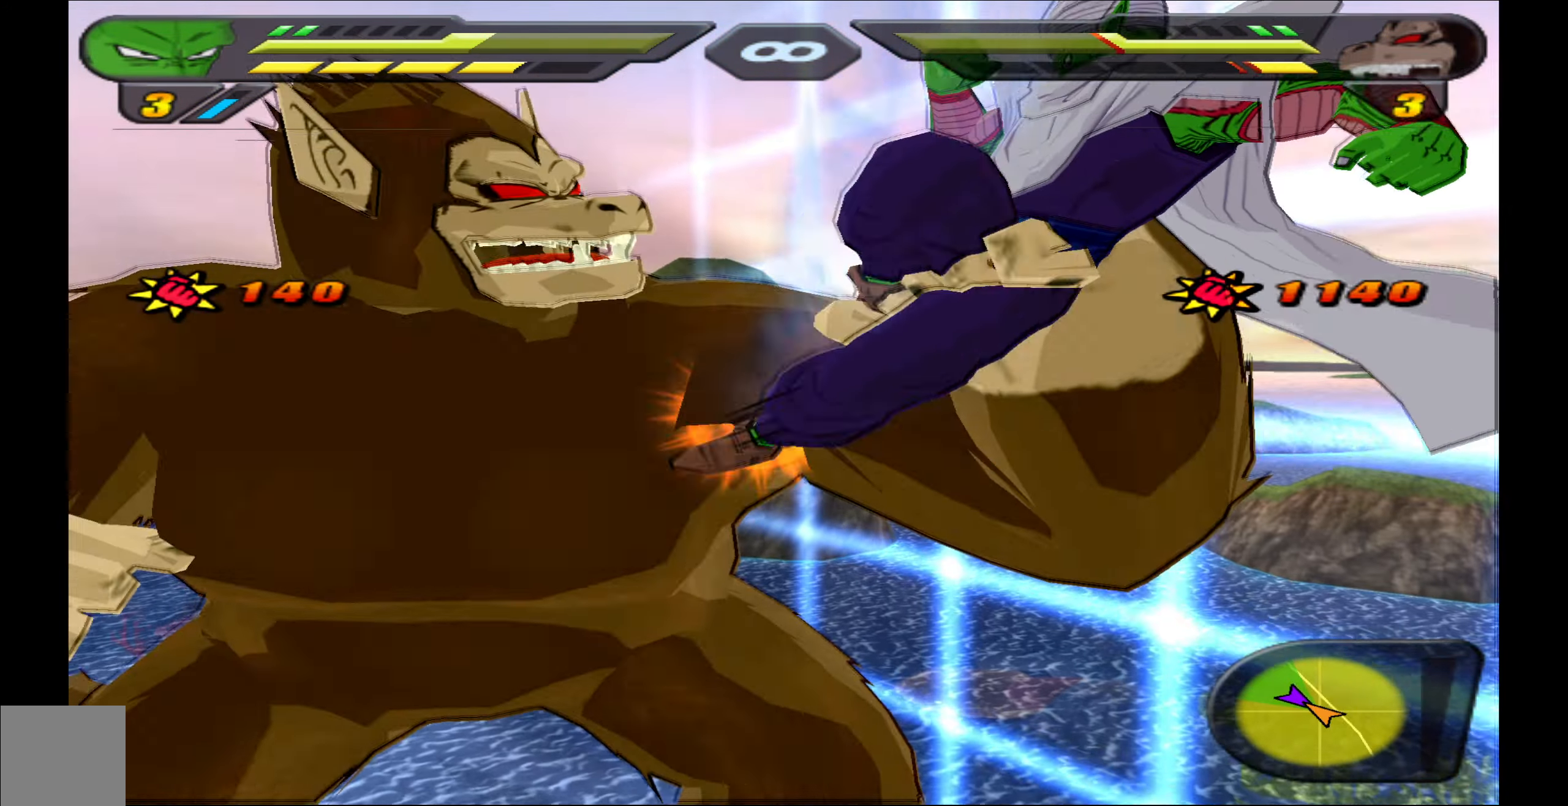
{"buttons": ["DPAD_LEFT"], "left_stick": "center", "right_stick": "center", "events": [[67, "X", "down"], [167, "X", "up"], [250, "X", "down"], [334, "X", "up"], [400, "DPAD_LEFT", "down"], [417, "X", "down"], [500, "X", "up"]]}
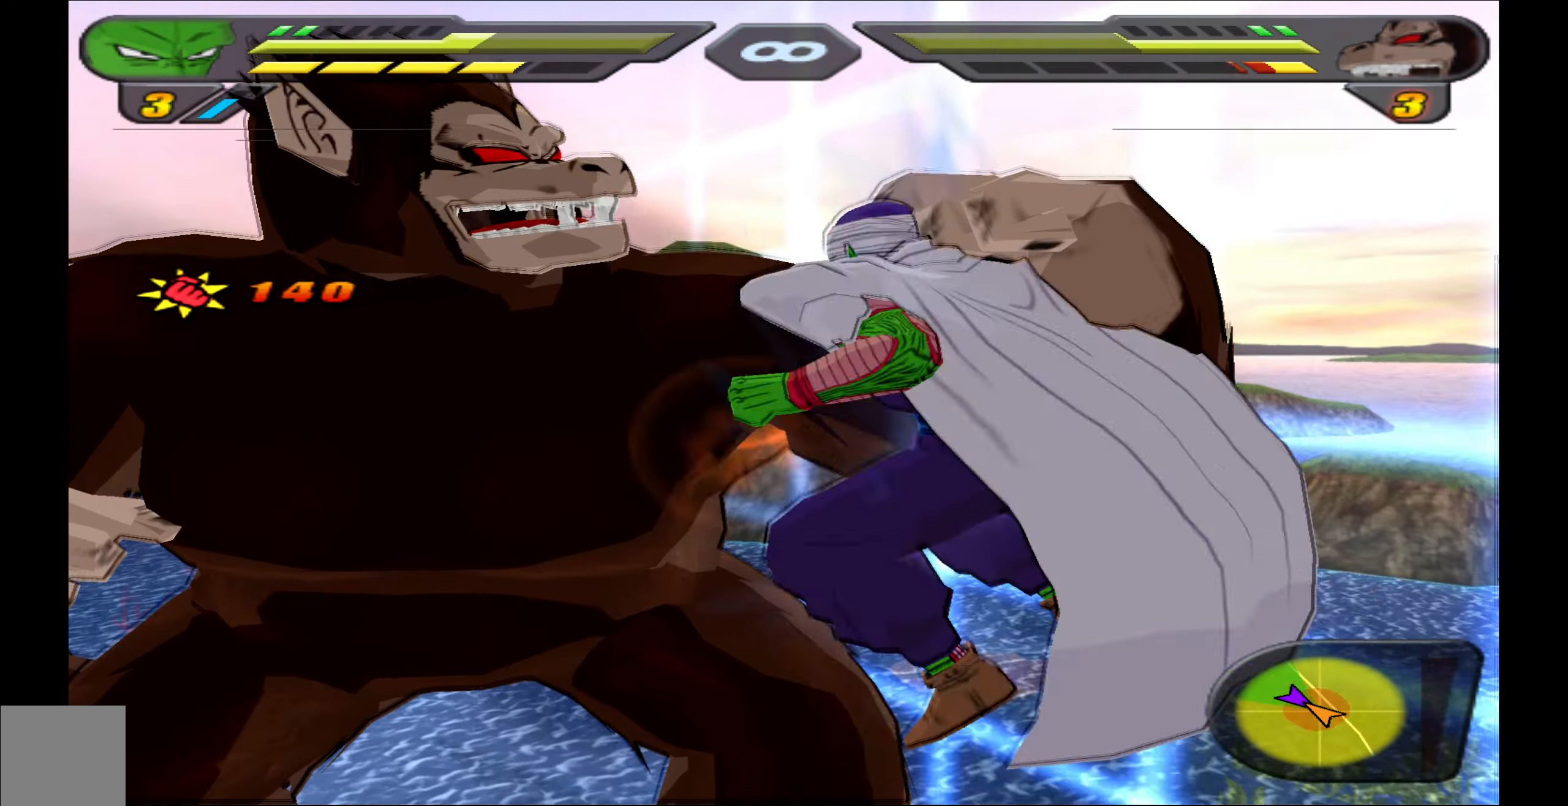
{"buttons": ["X", "DPAD_LEFT"], "left_stick": "center", "right_stick": "center", "events": [[50, "DPAD_LEFT", "up"], [67, "X", "down"], [84, "DPAD_LEFT", "down"]]}